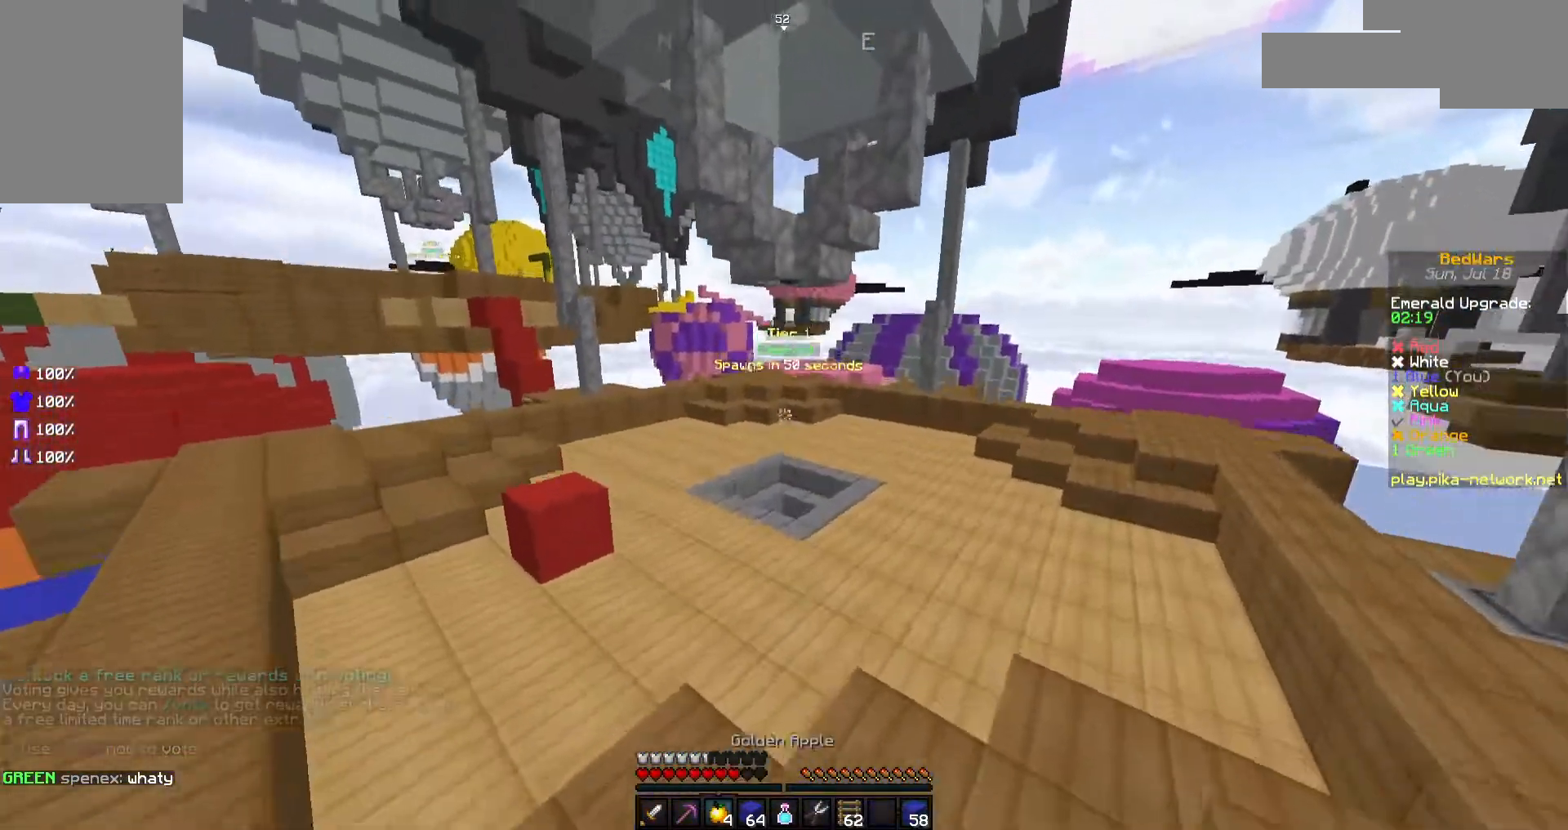
Gameplay with keyboard and mouse; each line is a JSON object with the keys and mouse buttons held at the frame after it. "events" lists presses ("down") and releases ("up") of "a", "d", "s", "space", "w", "mouse_left" and "mouse_right" between this image and that frame as [ms after this image, input, new state], when the widget could be followed in between. "mouse_left", "mouse_right" = the "left", "right" buttons of the "mouse" list. No other keys are recorded. Fast repeated clicks can show as one long hold. Not read: mouse_move.
{"keys": ["w"], "mouse": ["left"], "events": [[17, "space", "up"], [67, "mouse_left", "down"], [167, "mouse_left", "up"], [217, "mouse_left", "down"], [267, "mouse_left", "up"], [317, "mouse_left", "down"], [417, "mouse_left", "up"], [467, "mouse_left", "down"]]}
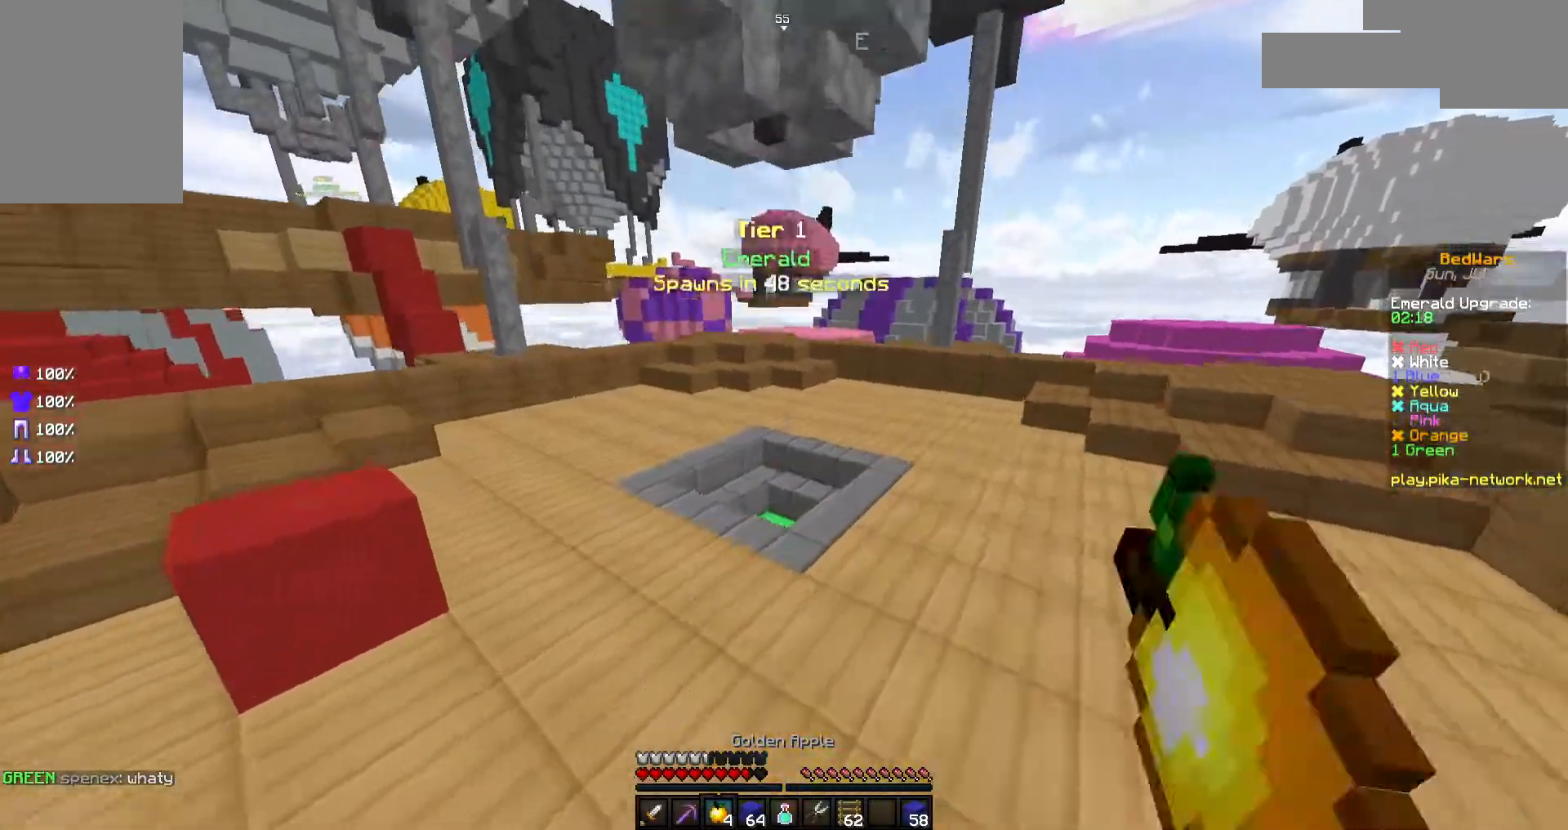
{"keys": ["d"], "mouse": ["right"], "events": [[67, "mouse_left", "up"], [117, "mouse_left", "down"], [117, "space", "down"], [217, "mouse_left", "up"], [217, "space", "up"], [267, "mouse_left", "down"], [317, "mouse_right", "down"], [367, "d", "down"], [367, "mouse_left", "up"], [417, "mouse_left", "down"], [417, "w", "up"], [467, "mouse_left", "up"]]}
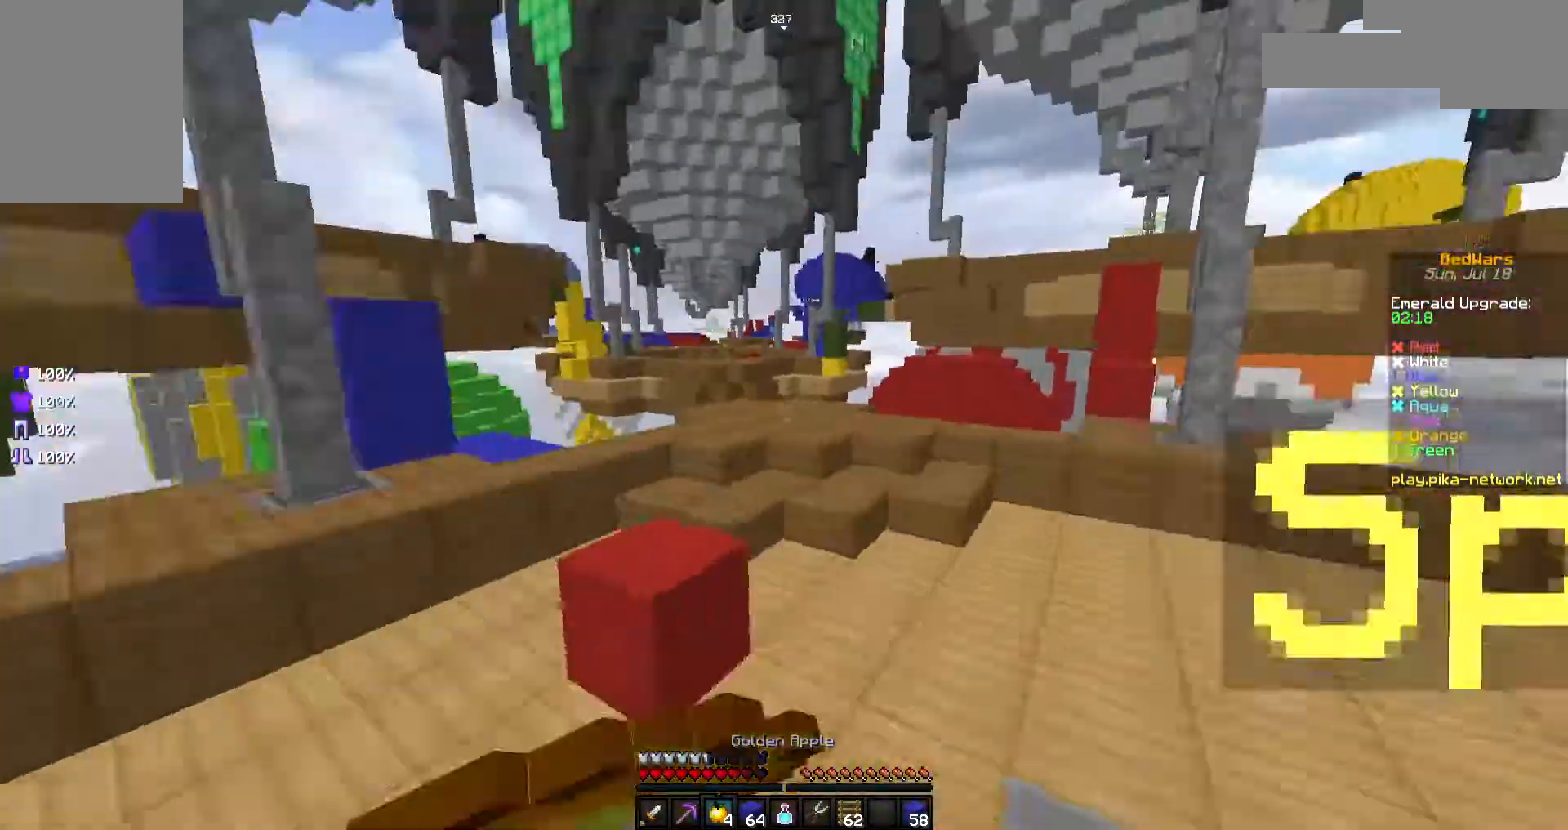
{"keys": ["d", "space"], "mouse": ["left", "right"], "events": [[17, "mouse_left", "down"], [117, "mouse_left", "up"], [167, "mouse_left", "down"], [167, "s", "down"], [267, "mouse_left", "up"], [317, "mouse_left", "down"], [317, "s", "up"], [367, "space", "down"], [417, "mouse_left", "up"], [467, "mouse_left", "down"]]}
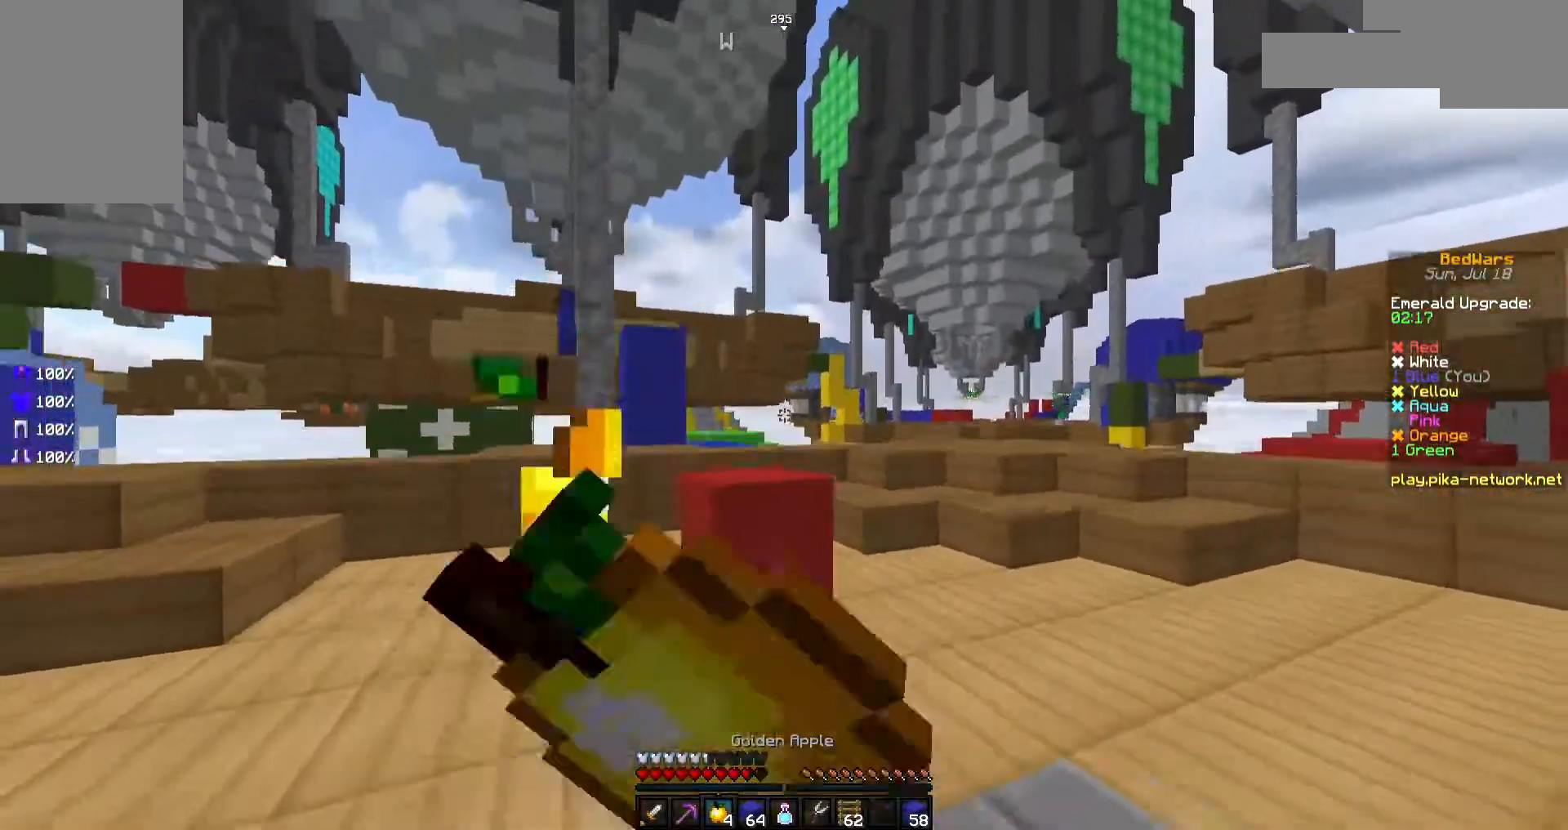
{"keys": ["d", "w"], "mouse": ["left", "right"], "events": [[17, "space", "up"], [67, "mouse_left", "up"], [117, "a", "down"], [117, "d", "up"], [117, "mouse_left", "down"], [217, "mouse_left", "up"], [267, "a", "up"], [267, "d", "down"], [267, "mouse_left", "down"], [367, "mouse_left", "up"], [417, "mouse_left", "down"], [467, "w", "down"]]}
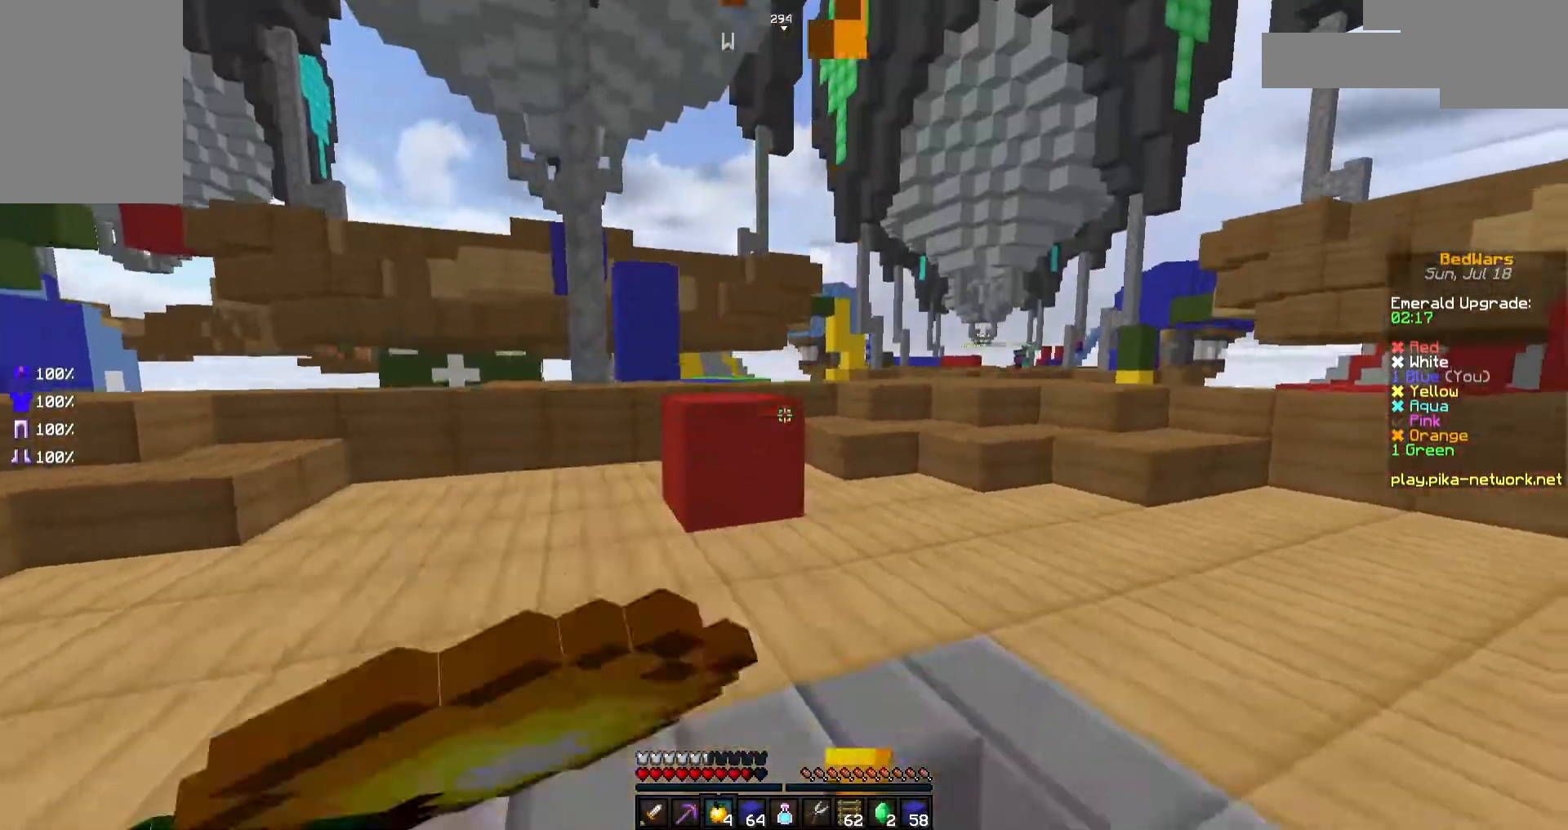
{"keys": ["w"], "mouse": ["right"], "events": [[17, "mouse_left", "up"], [67, "mouse_left", "down"], [167, "mouse_left", "up"], [217, "mouse_left", "down"], [267, "d", "up"], [317, "mouse_left", "up"], [367, "mouse_left", "down"], [467, "mouse_left", "up"]]}
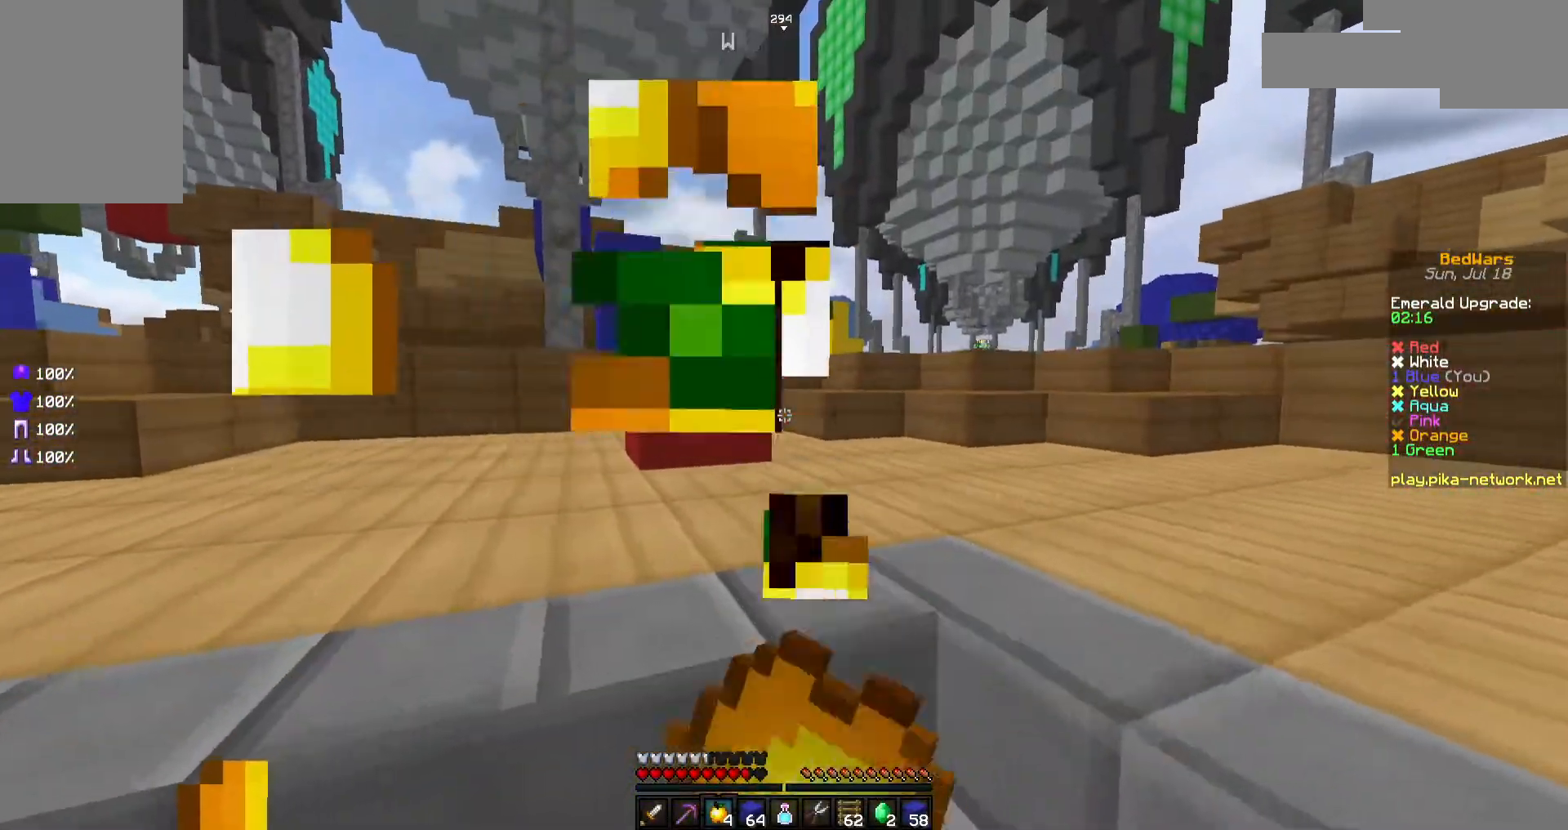
{"keys": ["w"], "mouse": ["left"], "events": [[17, "mouse_left", "down"], [117, "mouse_left", "up"], [167, "mouse_left", "down"], [267, "mouse_left", "up"], [267, "mouse_right", "up"], [317, "mouse_left", "down"], [367, "mouse_left", "up"], [467, "mouse_left", "down"]]}
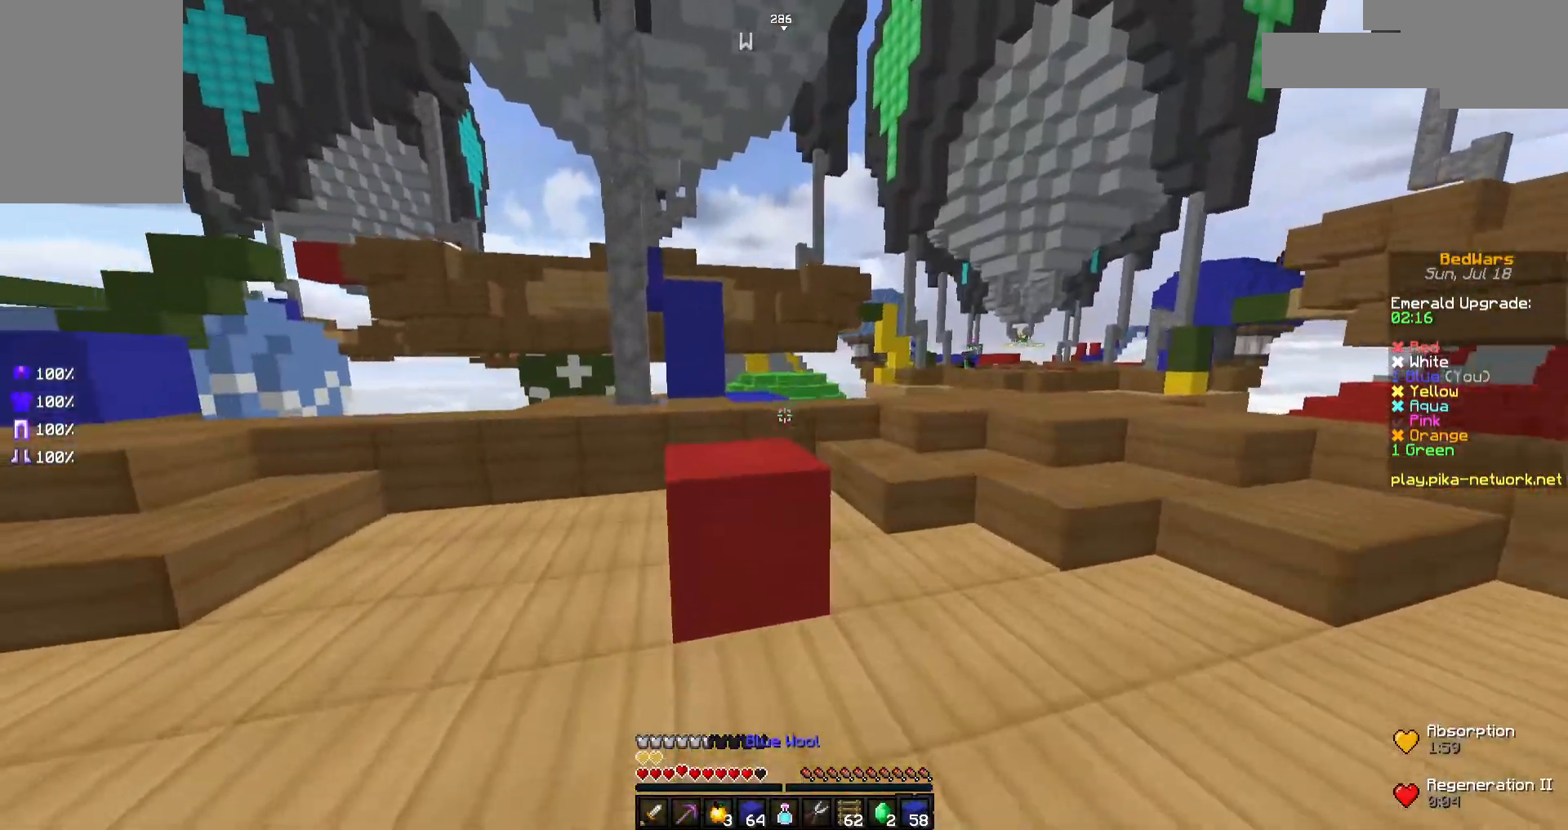
{"keys": ["w"], "mouse": [], "events": [[17, "mouse_left", "up"], [67, "mouse_left", "down"], [117, "space", "down"], [167, "mouse_left", "up"], [267, "space", "up"]]}
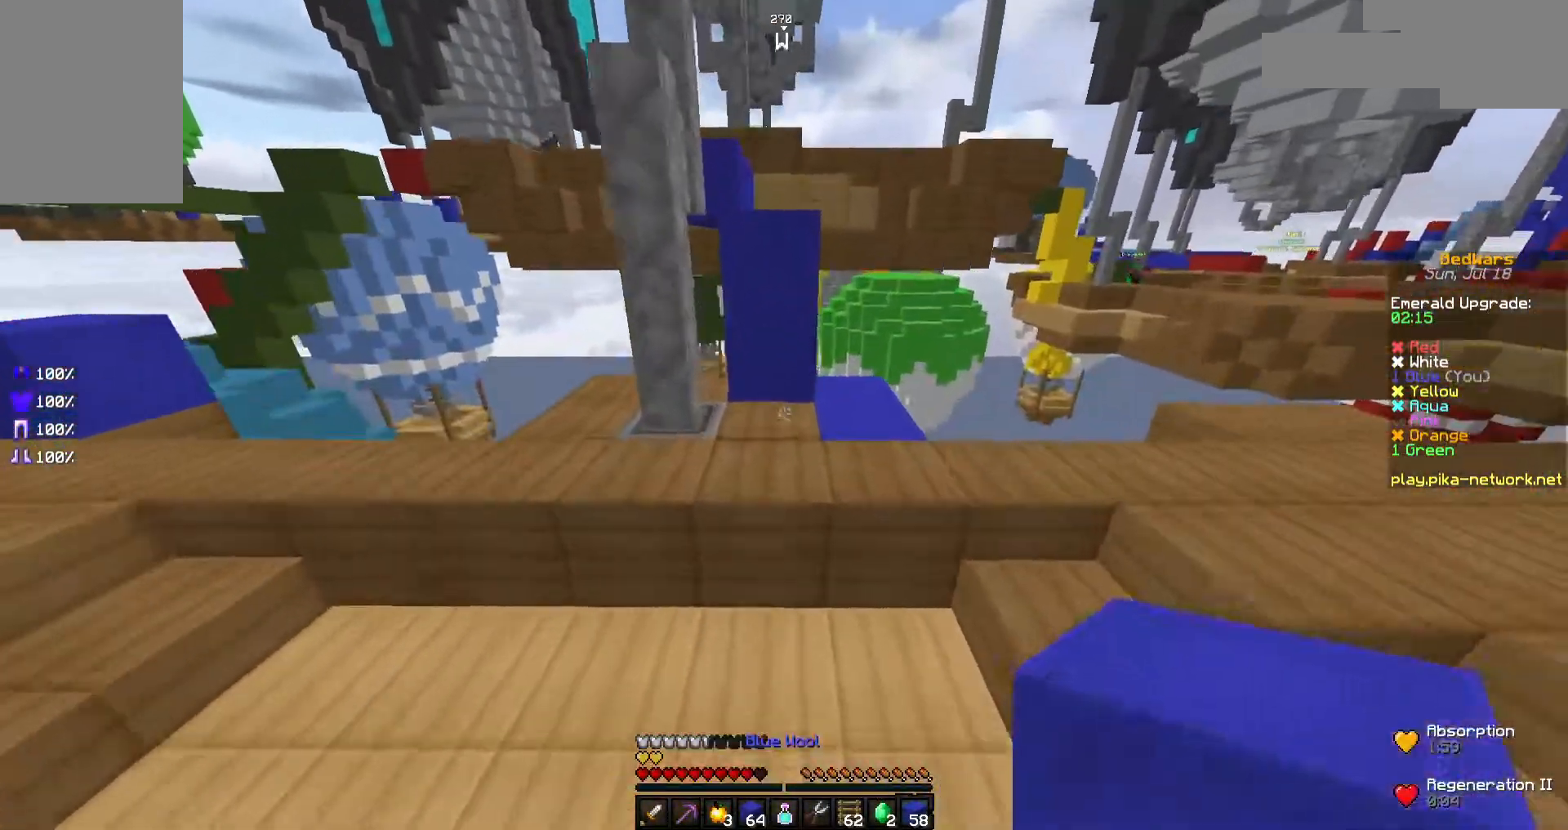
{"keys": ["w"], "mouse": [], "events": [[17, "mouse_right", "down"], [17, "space", "down"], [167, "mouse_right", "up"], [217, "space", "up"]]}
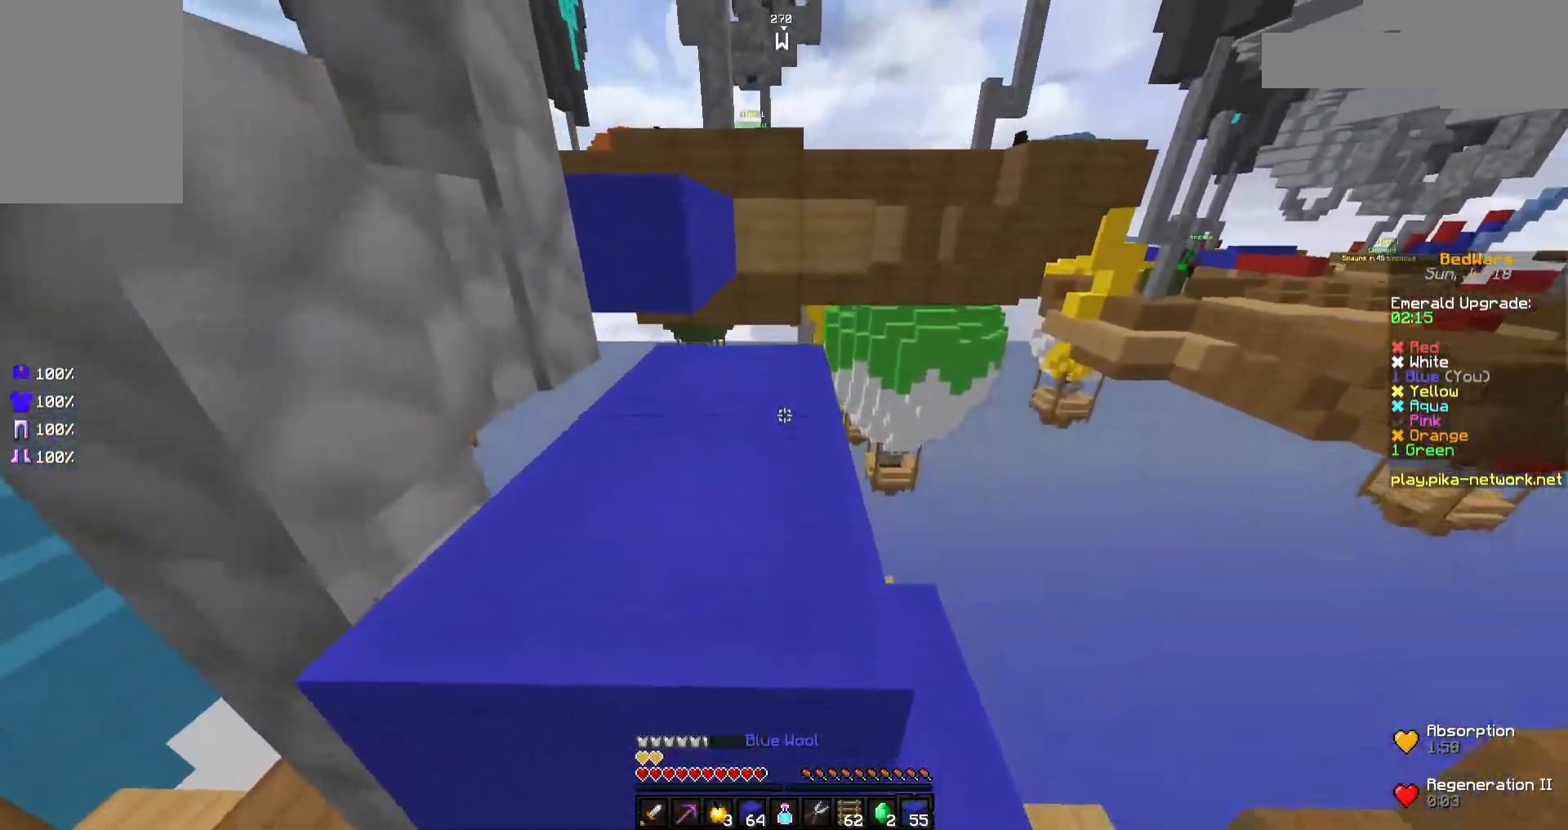
{"keys": ["w"], "mouse": [], "events": [[67, "space", "down"], [217, "mouse_left", "down"], [217, "space", "up"], [317, "mouse_left", "up"], [367, "mouse_left", "down"], [467, "mouse_left", "up"]]}
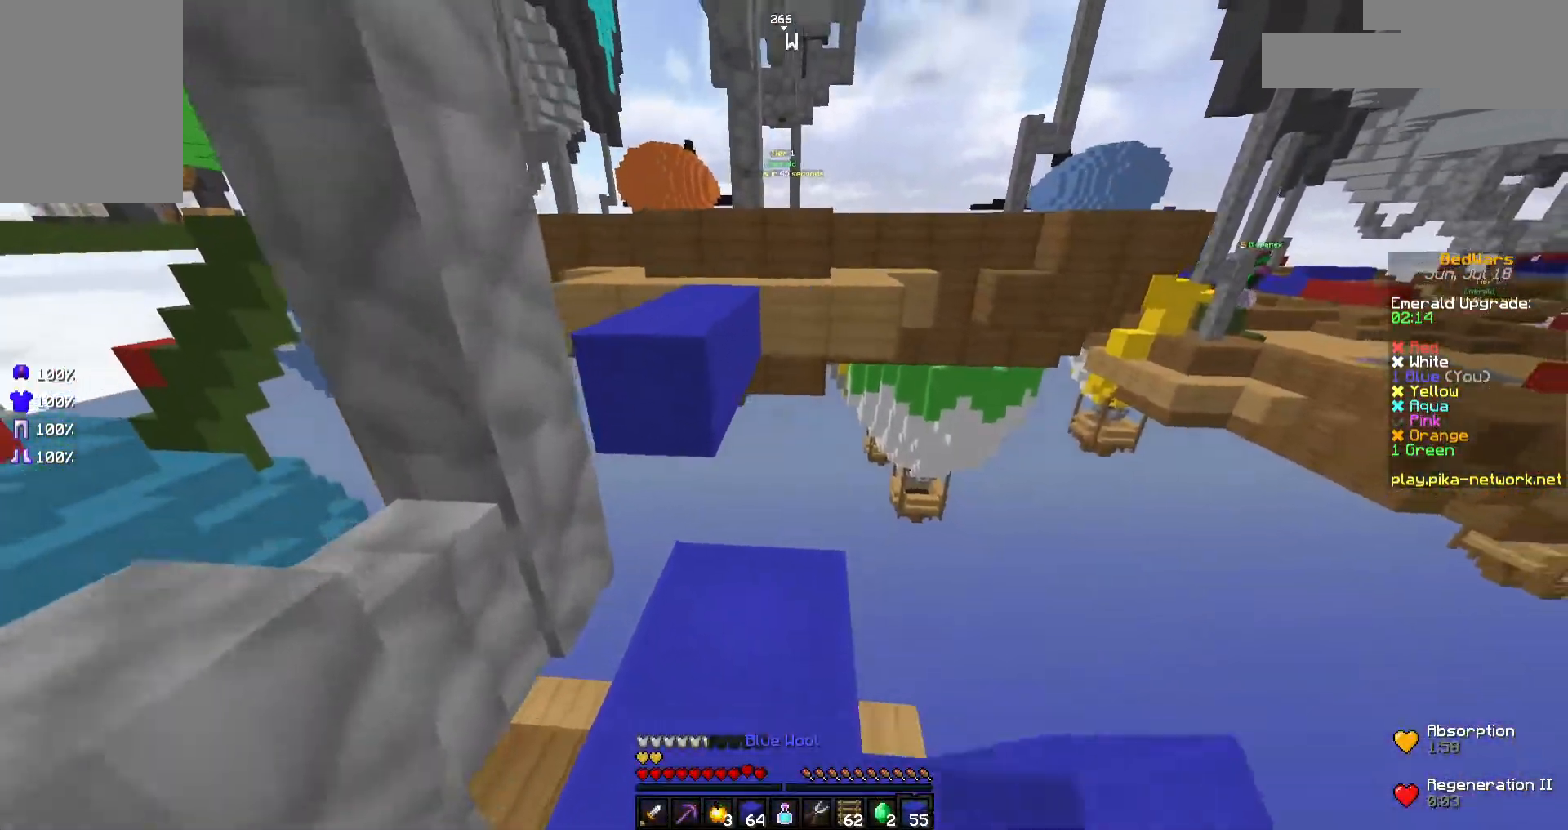
{"keys": ["a", "w"], "mouse": ["left"], "events": [[267, "space", "down"], [367, "mouse_left", "down"], [367, "space", "up"], [417, "a", "down"], [417, "mouse_left", "up"], [467, "mouse_left", "down"]]}
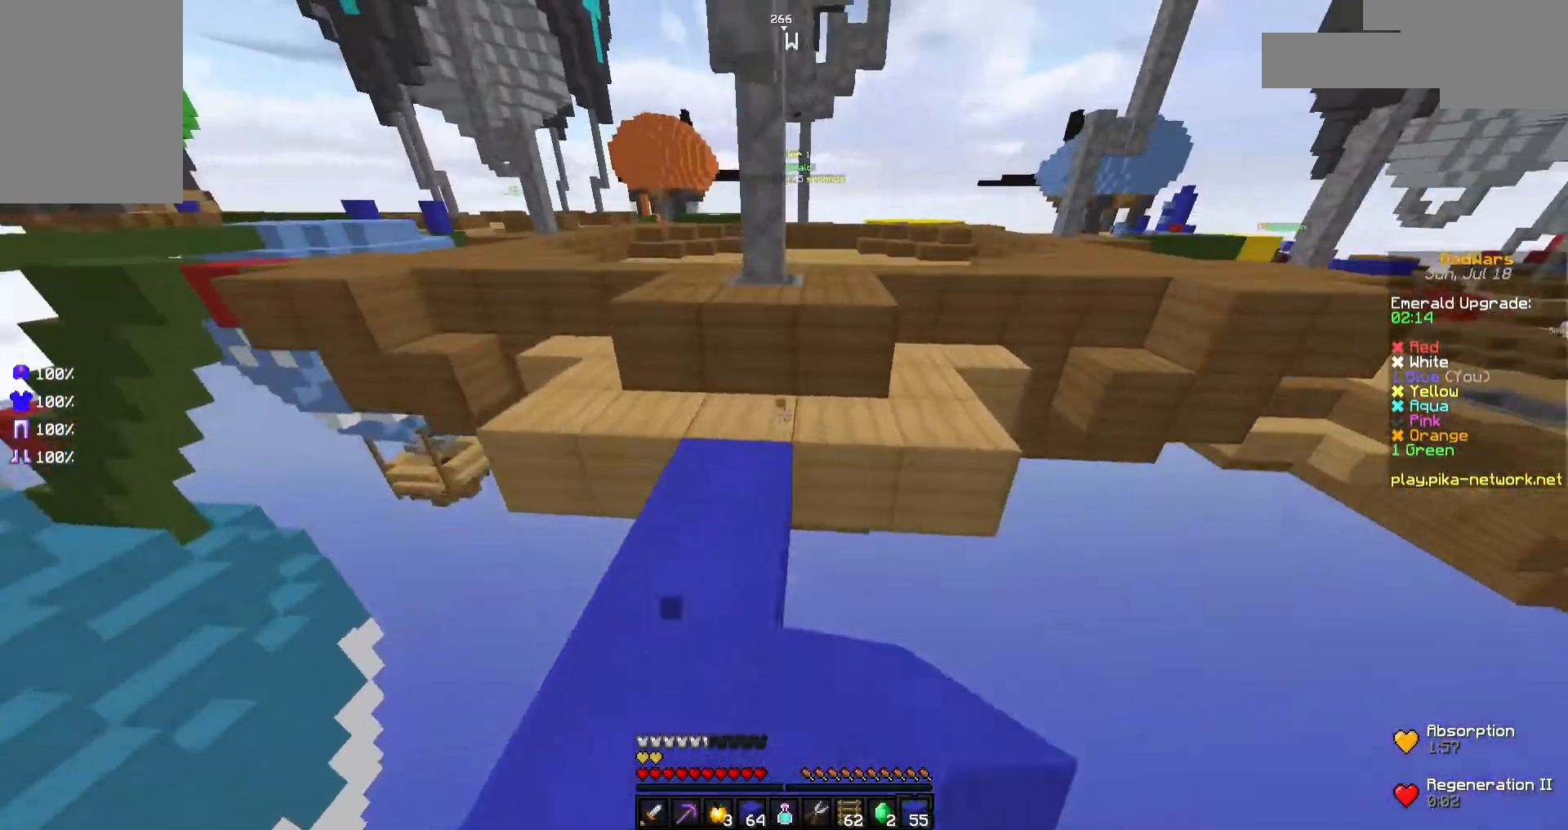
{"keys": ["space", "w"], "mouse": [], "events": [[67, "mouse_left", "up"], [167, "a", "up"], [467, "space", "down"]]}
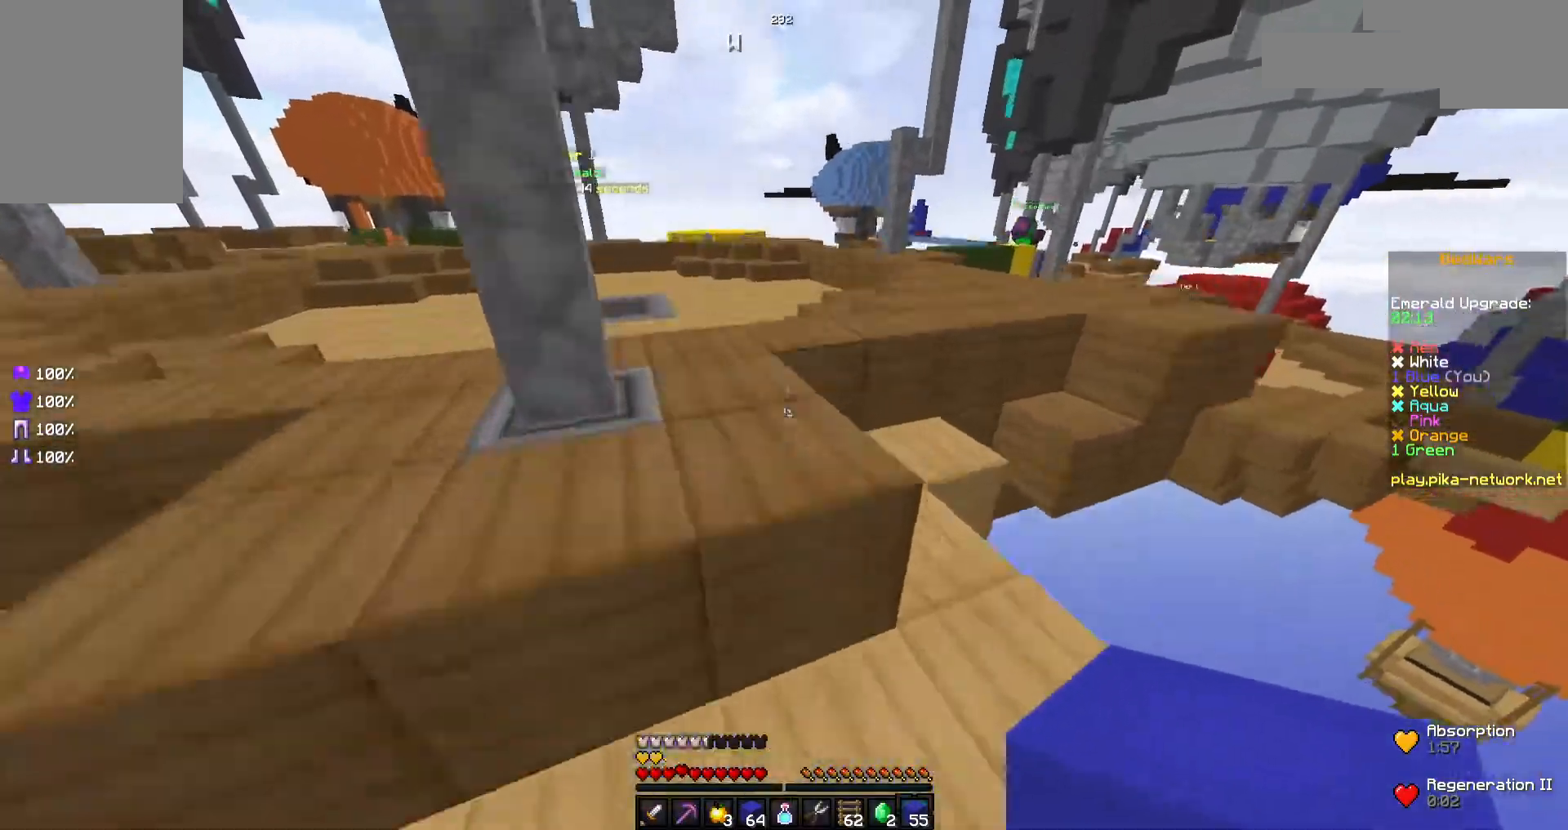
{"keys": ["a", "w"], "mouse": [], "events": [[67, "space", "up"], [367, "mouse_left", "down"], [417, "a", "down"], [417, "space", "down"], [467, "mouse_left", "up"], [467, "space", "up"]]}
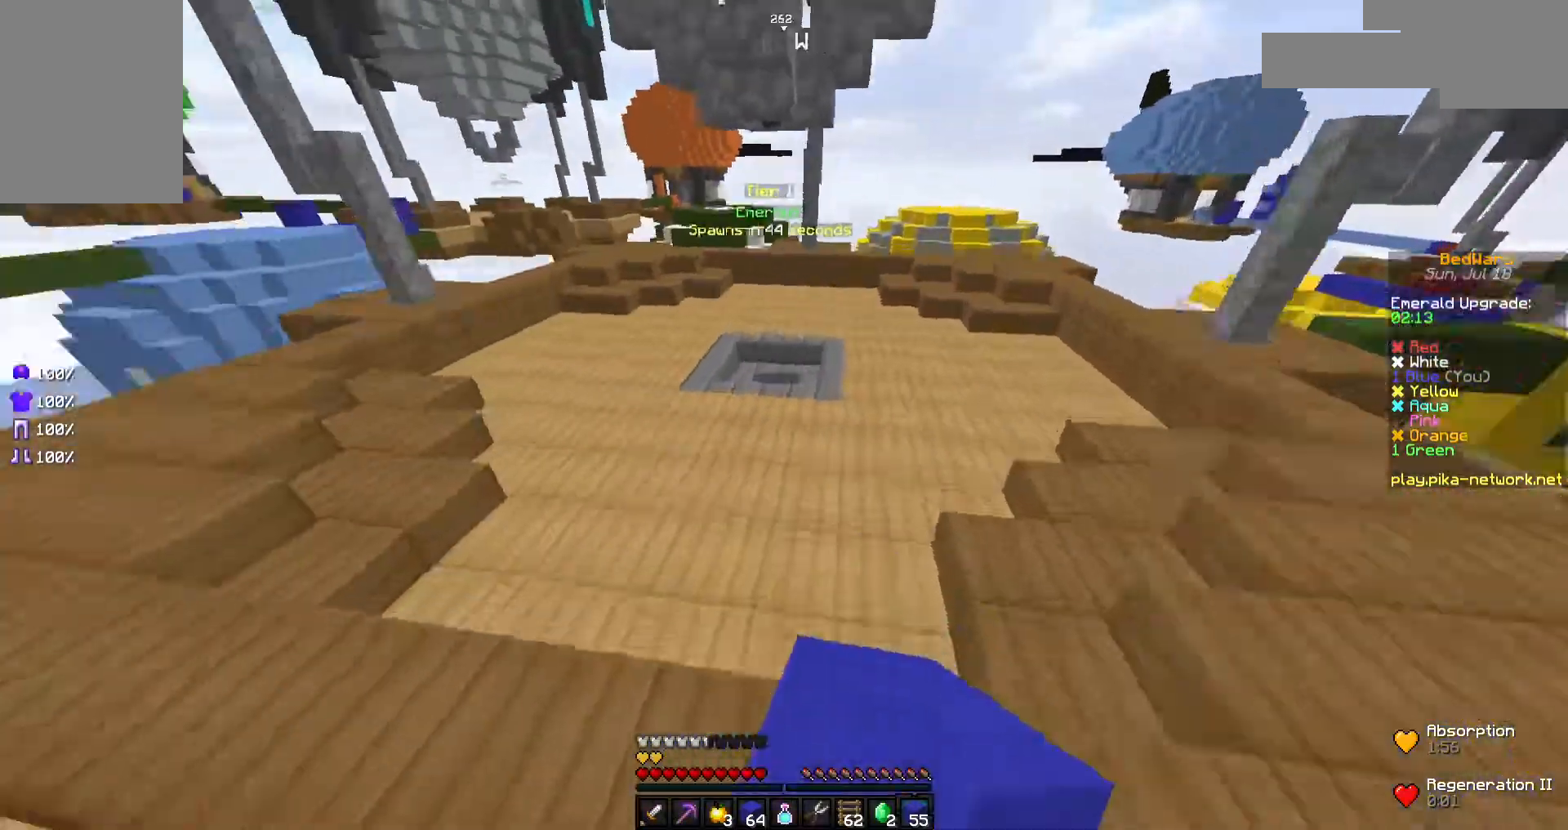
{"keys": ["a", "w"], "mouse": [], "events": [[17, "mouse_left", "down"], [117, "mouse_left", "up"]]}
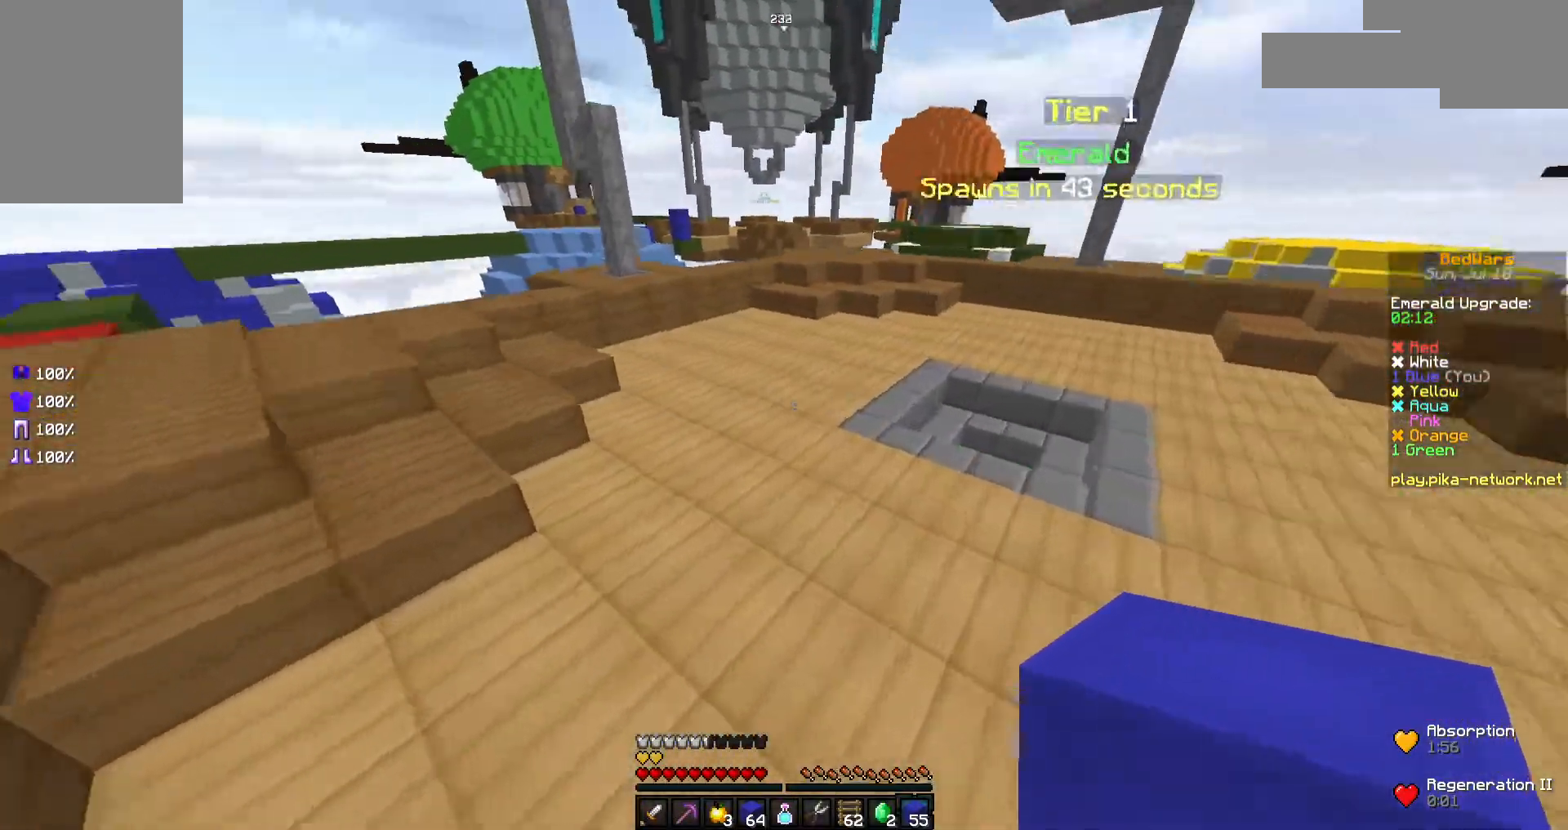
{"keys": ["w"], "mouse": [], "events": [[67, "mouse_left", "down"], [117, "space", "down"], [167, "mouse_left", "up"], [217, "a", "up"], [217, "mouse_left", "down"], [267, "space", "up"], [317, "mouse_left", "up"], [367, "mouse_left", "down"], [417, "mouse_left", "up"]]}
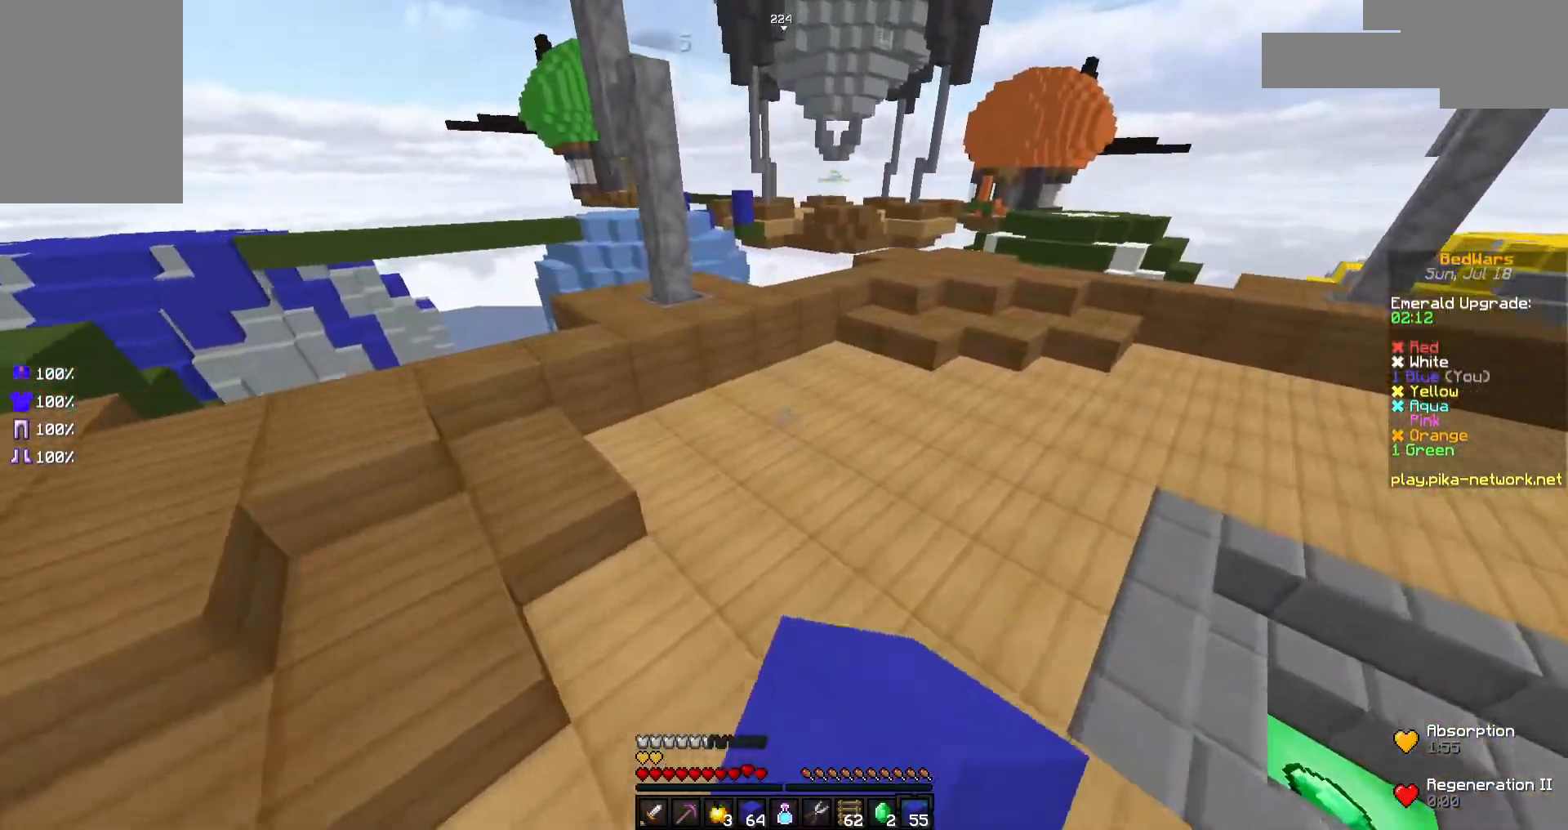
{"keys": ["w"], "mouse": ["right"], "events": [[217, "space", "down"], [317, "space", "up"], [467, "mouse_right", "down"]]}
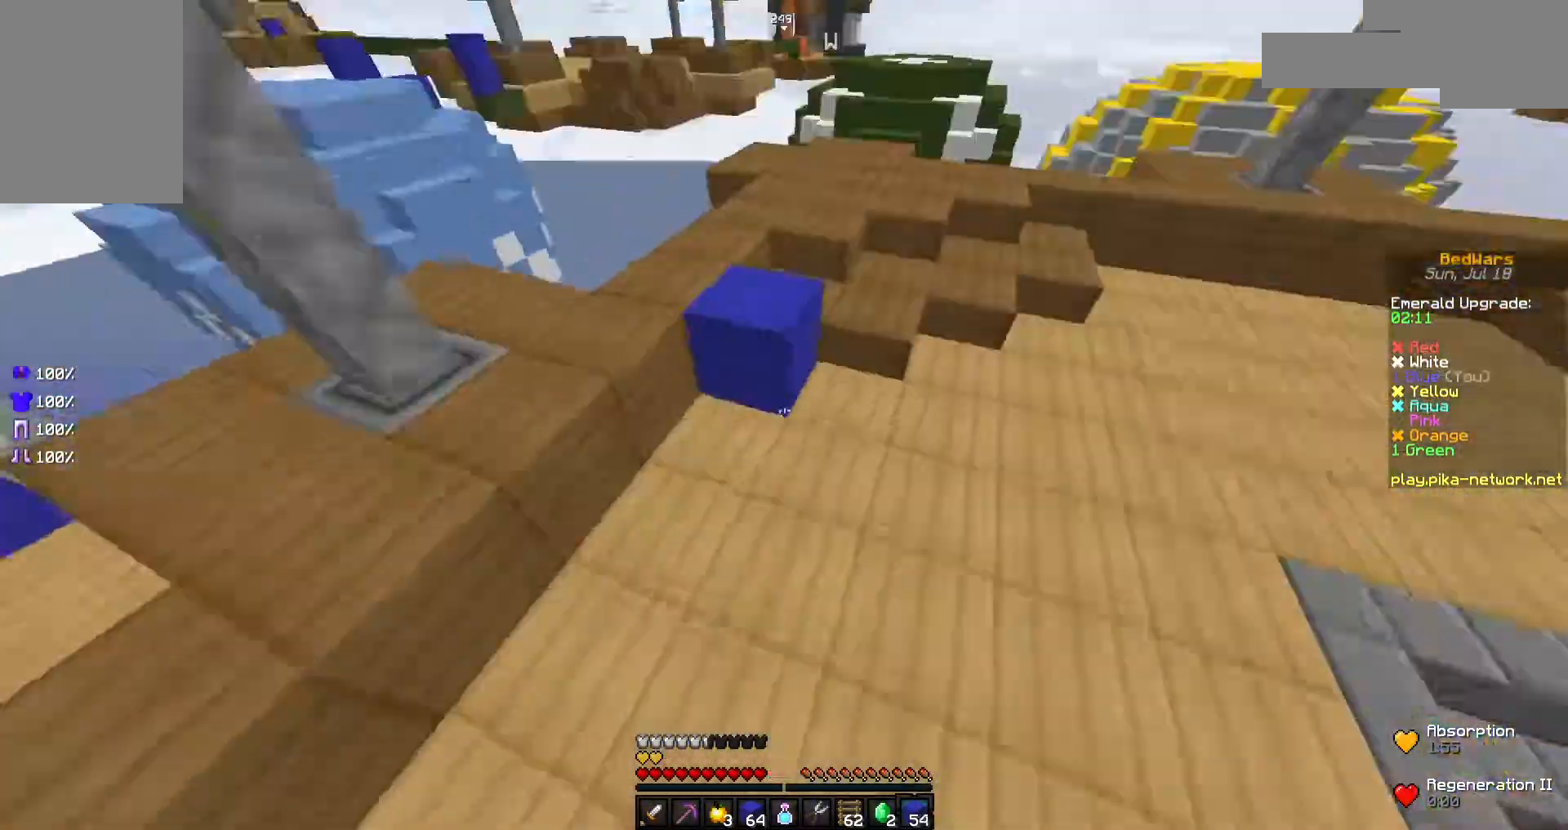
{"keys": ["d", "s"], "mouse": ["right"], "events": [[17, "d", "down"], [17, "mouse_right", "up"], [167, "a", "down"], [167, "mouse_right", "down"], [167, "w", "up"], [217, "d", "up"], [217, "mouse_right", "up"], [267, "a", "up"], [267, "mouse_right", "down"], [317, "d", "down"], [317, "s", "down"], [367, "mouse_right", "up"], [467, "mouse_right", "down"]]}
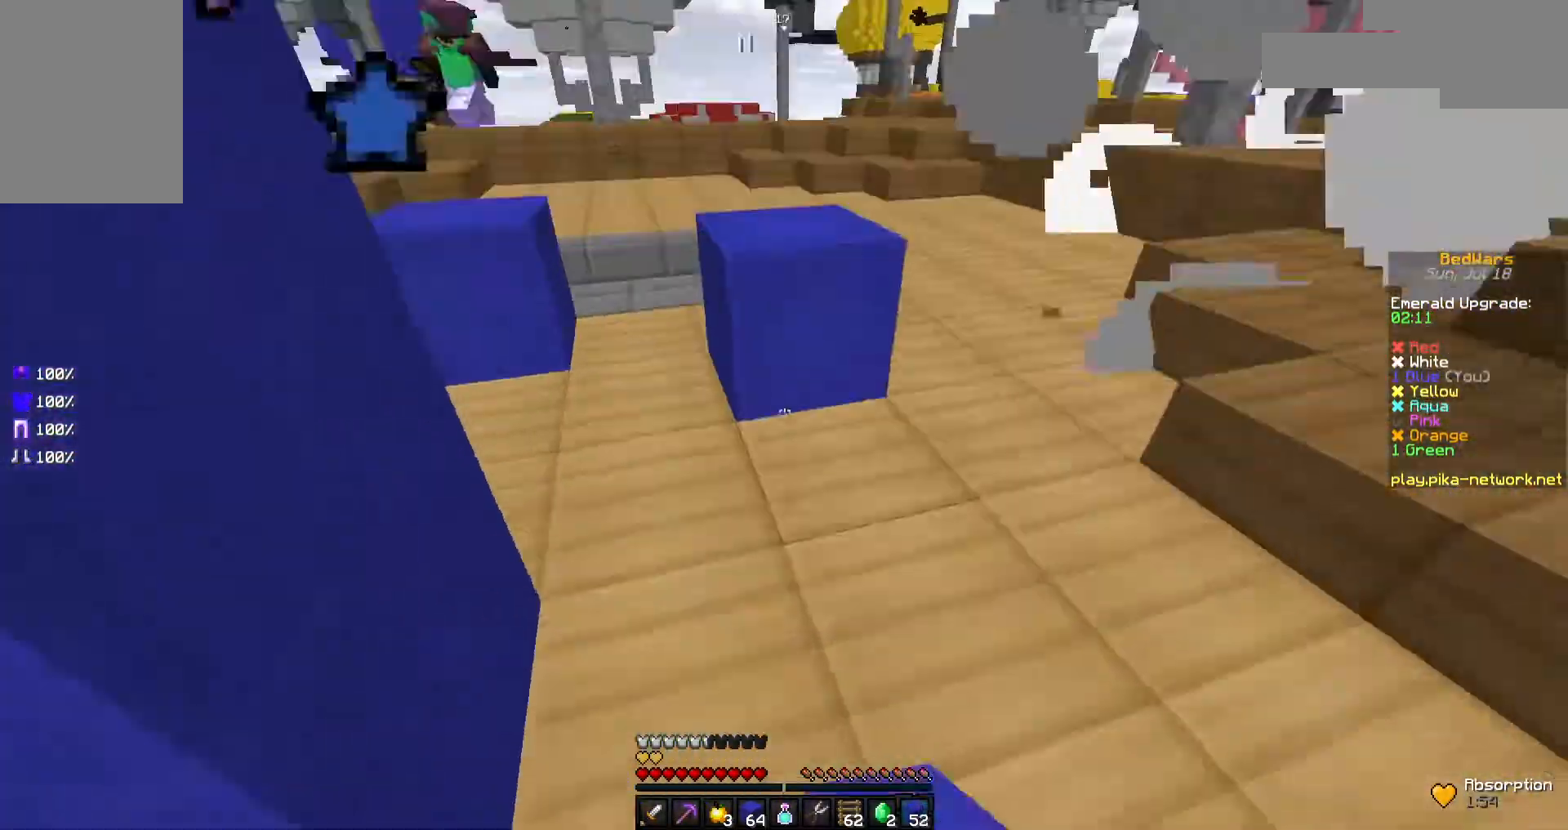
{"keys": ["d"], "mouse": ["right"], "events": [[17, "a", "down"], [17, "d", "up"], [17, "mouse_right", "up"], [67, "a", "up"], [67, "d", "down"], [67, "mouse_right", "down"], [117, "mouse_right", "up"], [117, "s", "up"], [167, "mouse_right", "down"], [267, "mouse_right", "up"], [317, "mouse_right", "down"], [367, "mouse_right", "up"], [467, "mouse_right", "down"]]}
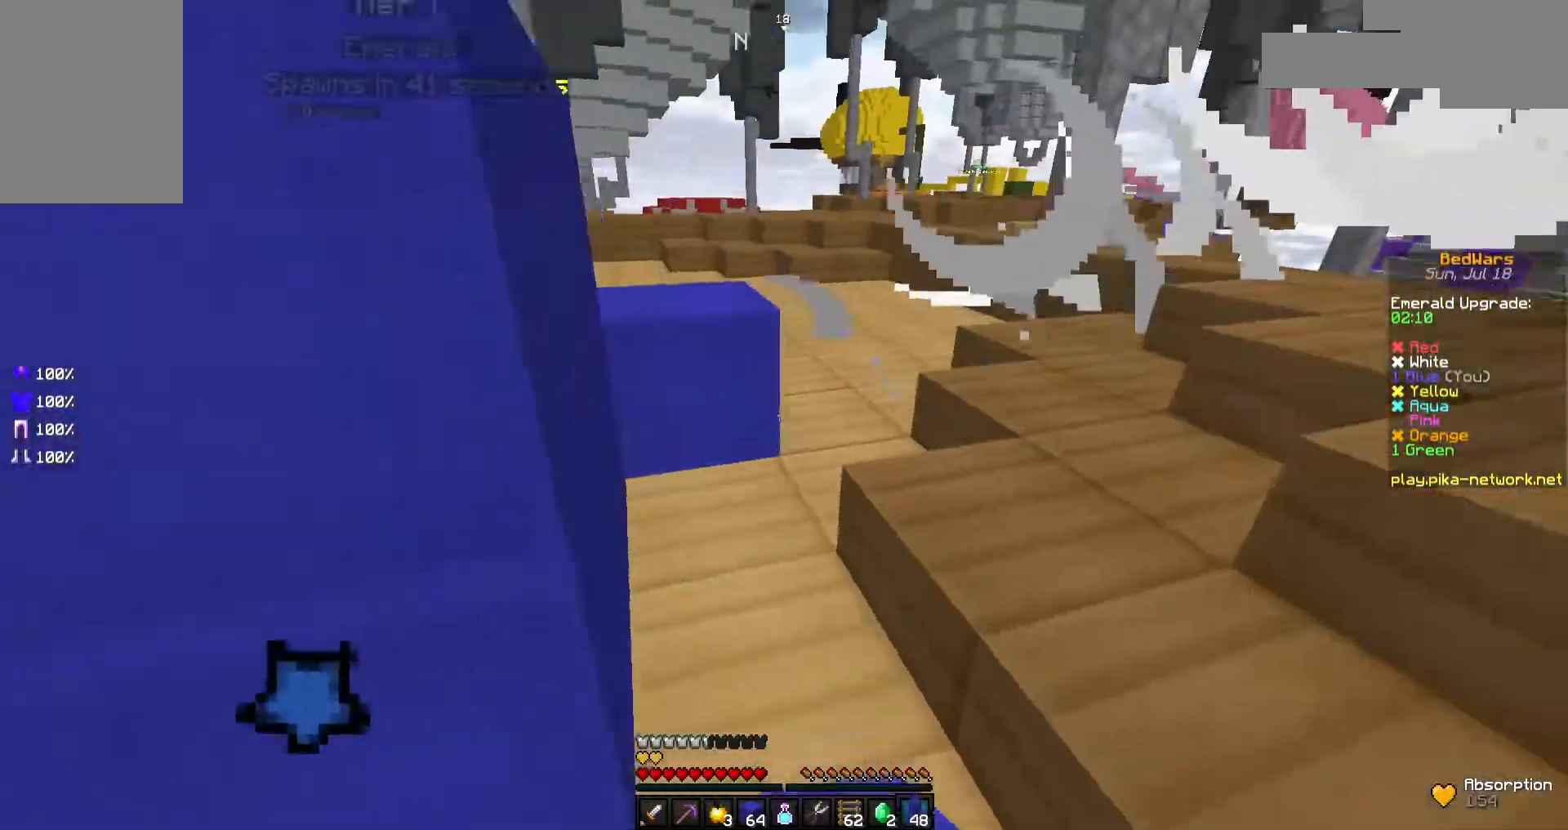
{"keys": ["d"], "mouse": ["right"], "events": [[17, "mouse_right", "up"], [67, "mouse_right", "down"], [67, "w", "down"], [117, "mouse_right", "up"], [117, "space", "down"], [267, "space", "up"], [467, "mouse_right", "down"], [467, "w", "up"]]}
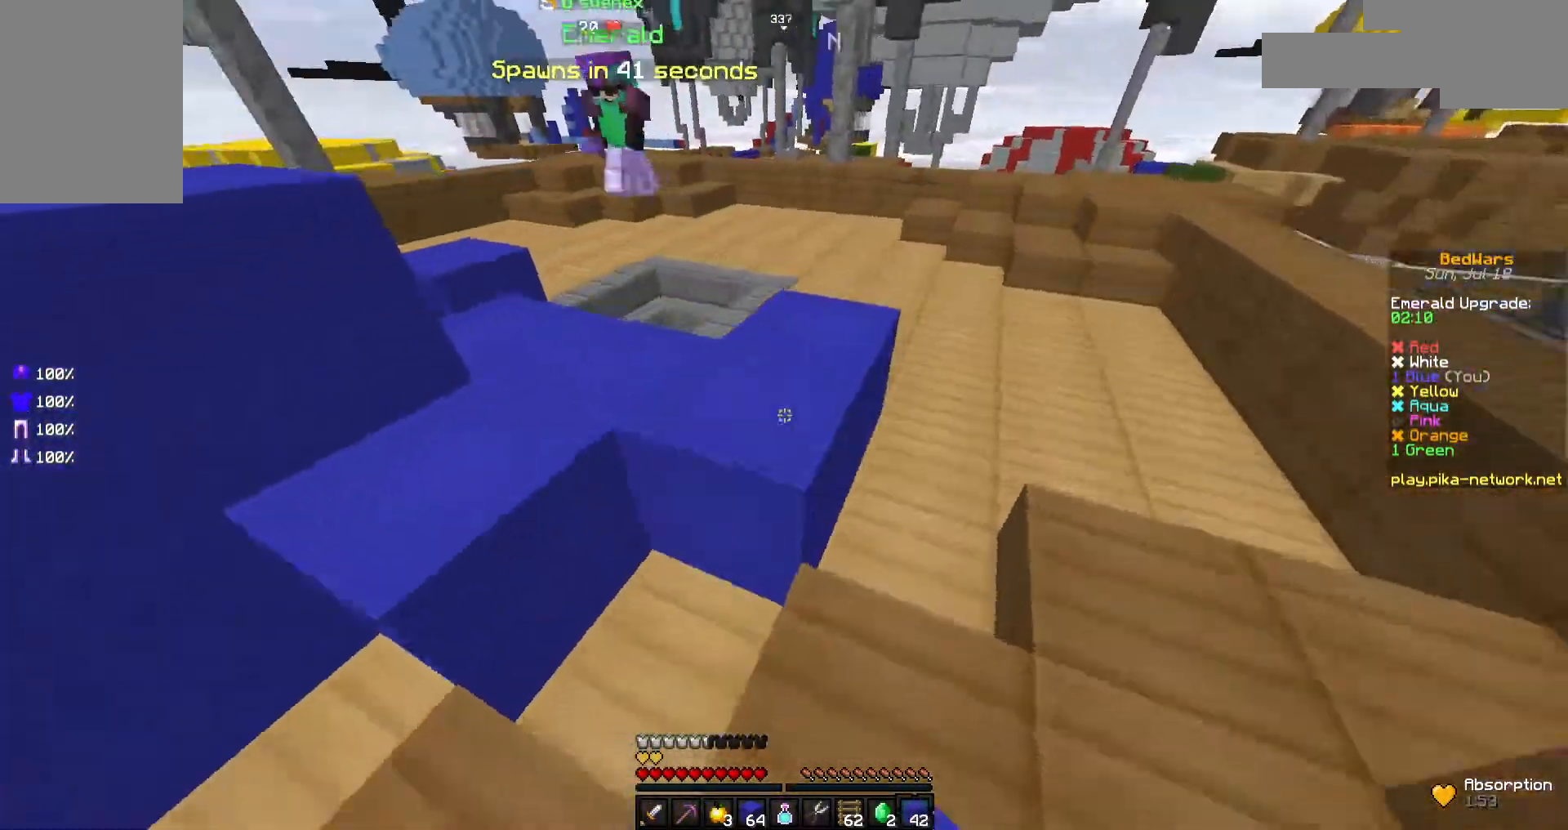
{"keys": ["d", "w"], "mouse": [], "events": [[17, "mouse_right", "up"], [67, "mouse_right", "down"], [117, "s", "down"], [167, "mouse_right", "up"], [167, "s", "up"], [217, "mouse_right", "down"], [267, "w", "down"], [317, "mouse_right", "up"], [367, "mouse_right", "down"], [417, "mouse_right", "up"]]}
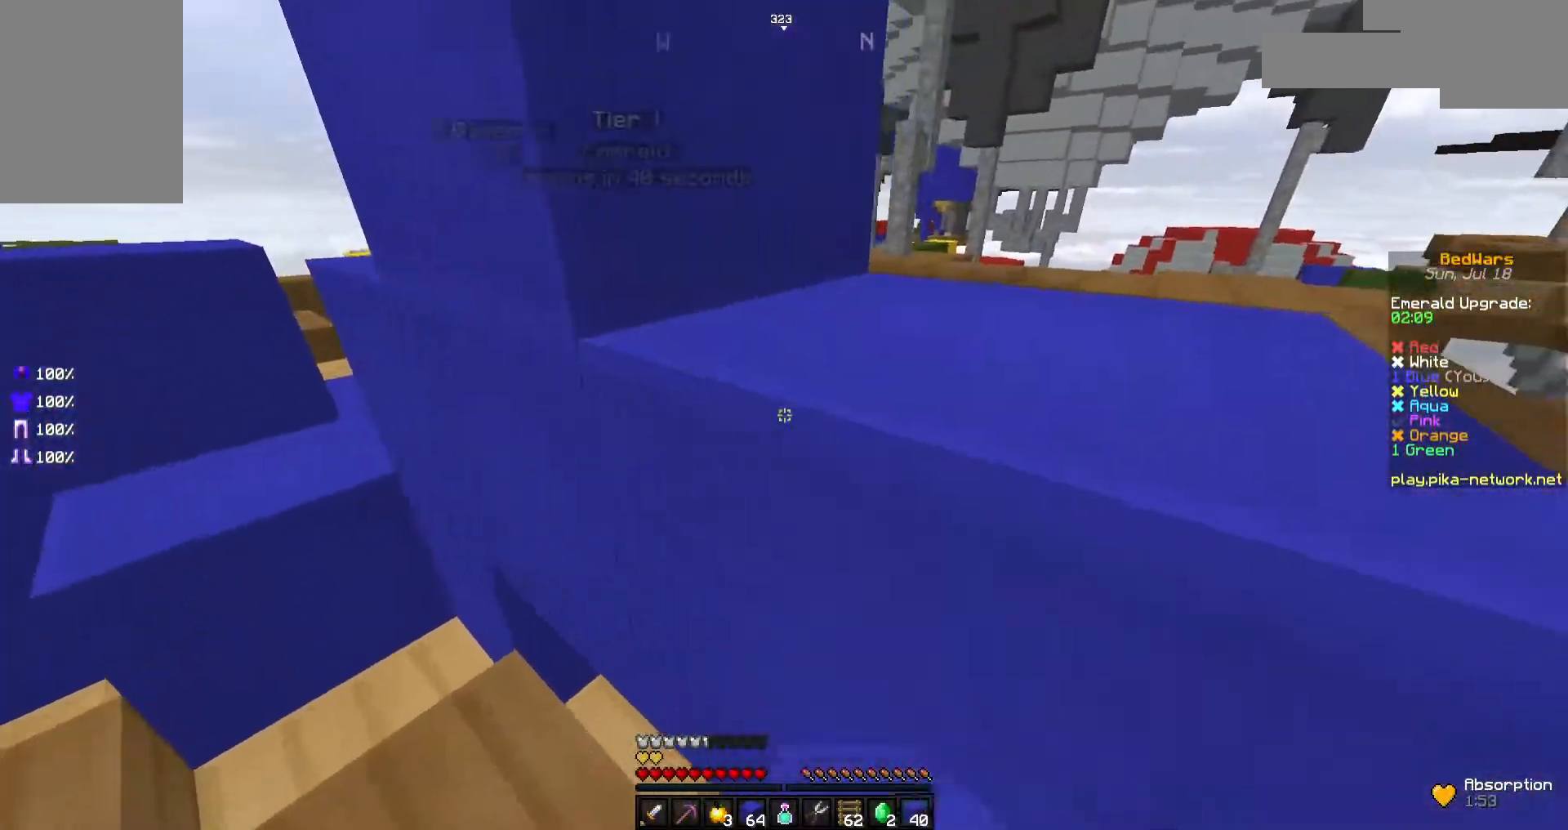
{"keys": ["w"], "mouse": [], "events": [[250, "a", "down"], [267, "d", "up"], [467, "a", "up"]]}
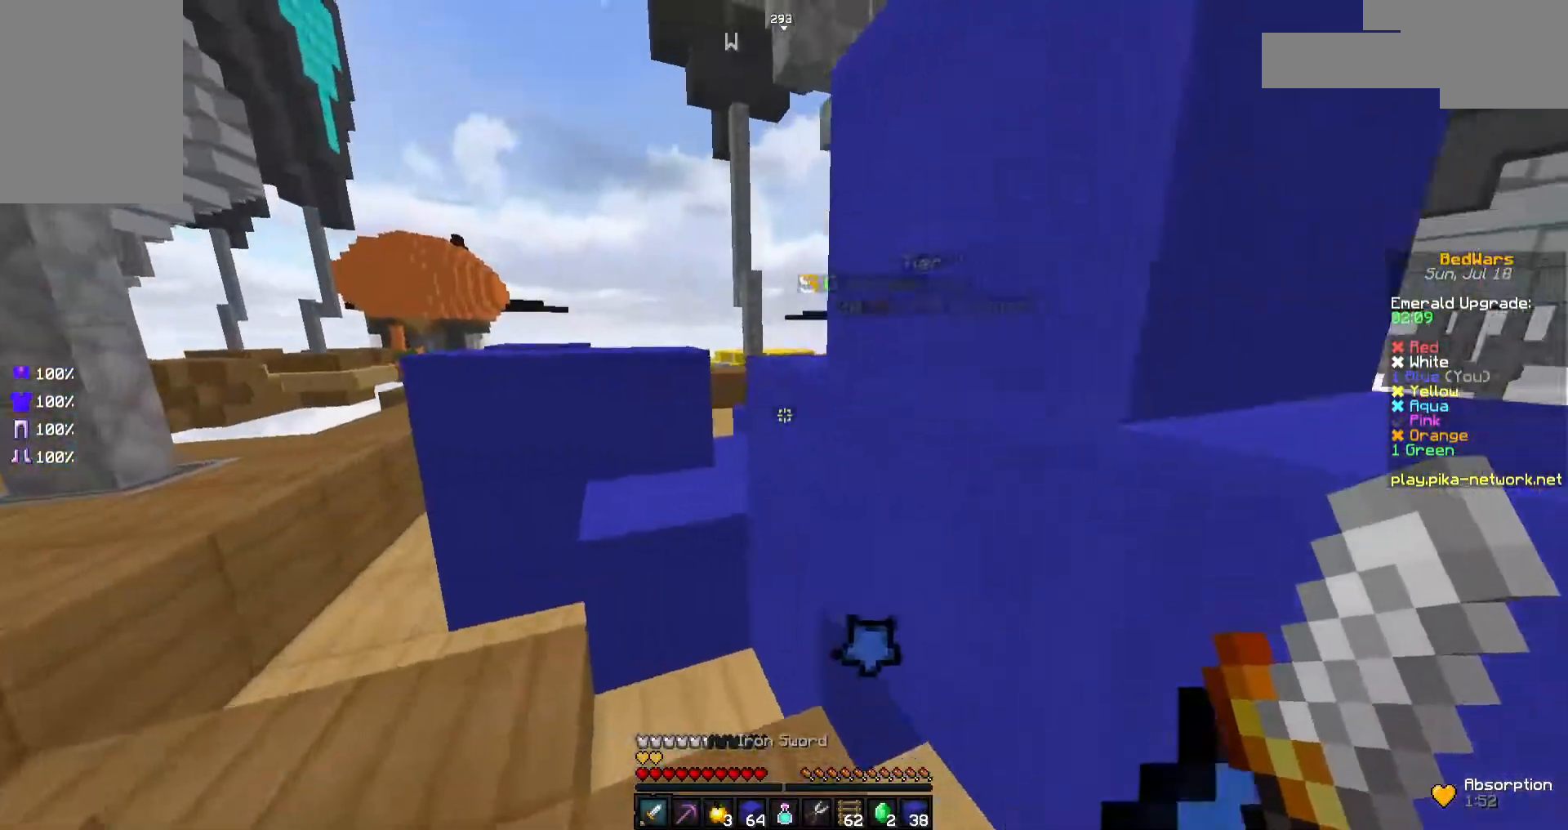
{"keys": ["a", "w"], "mouse": [], "events": [[67, "a", "down"], [117, "space", "down"], [167, "a", "up"], [267, "space", "up"], [367, "mouse_left", "down"], [417, "a", "down"], [467, "mouse_left", "up"]]}
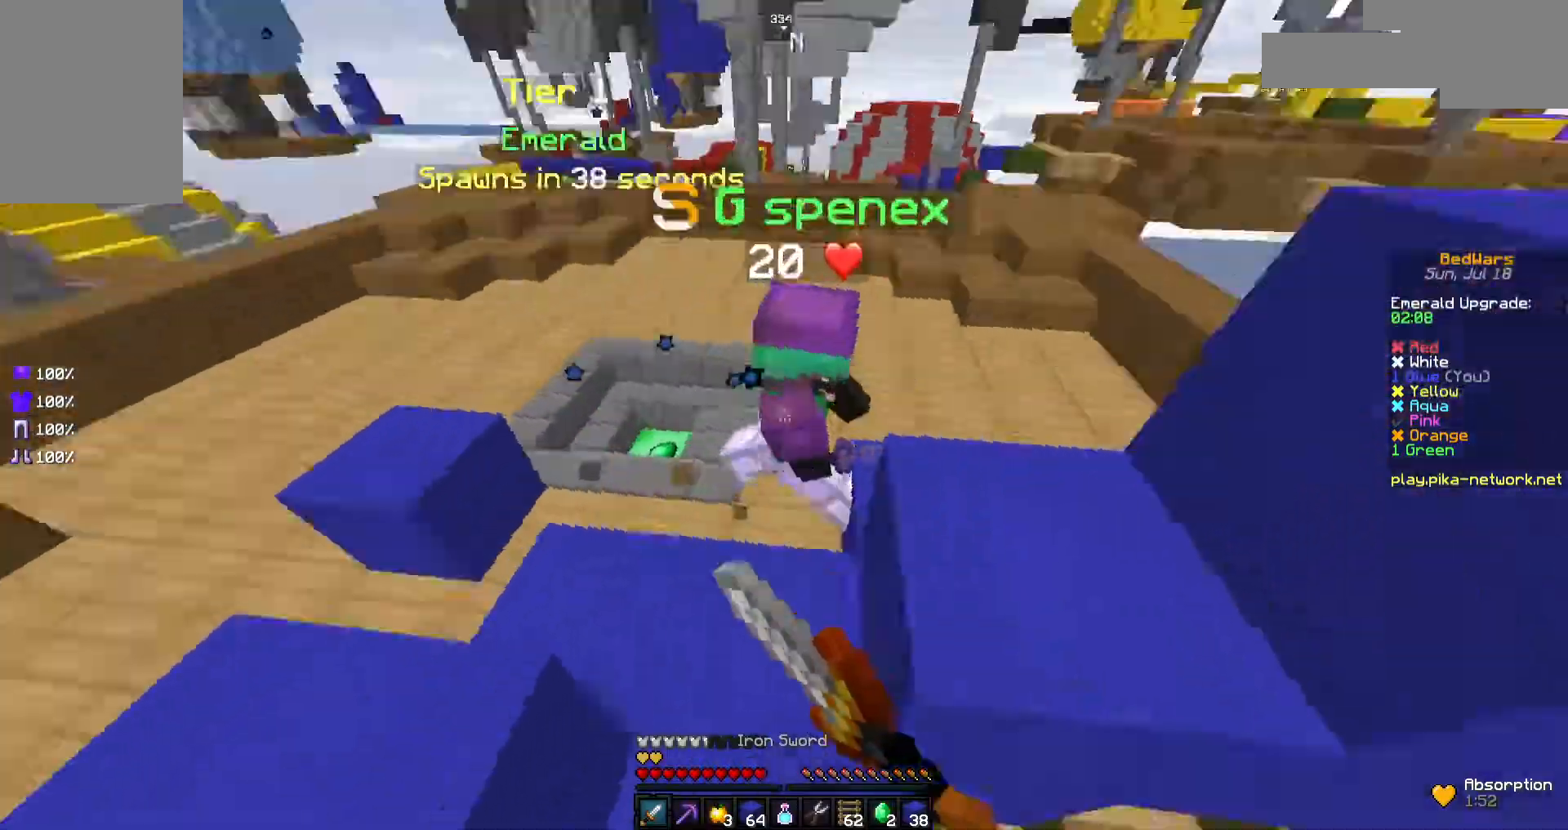
{"keys": ["a", "w"], "mouse": ["left"], "events": [[17, "mouse_left", "down"], [67, "mouse_left", "up"], [117, "mouse_left", "down"], [167, "mouse_left", "up"], [217, "mouse_left", "down"], [317, "mouse_left", "up"], [367, "mouse_left", "down"]]}
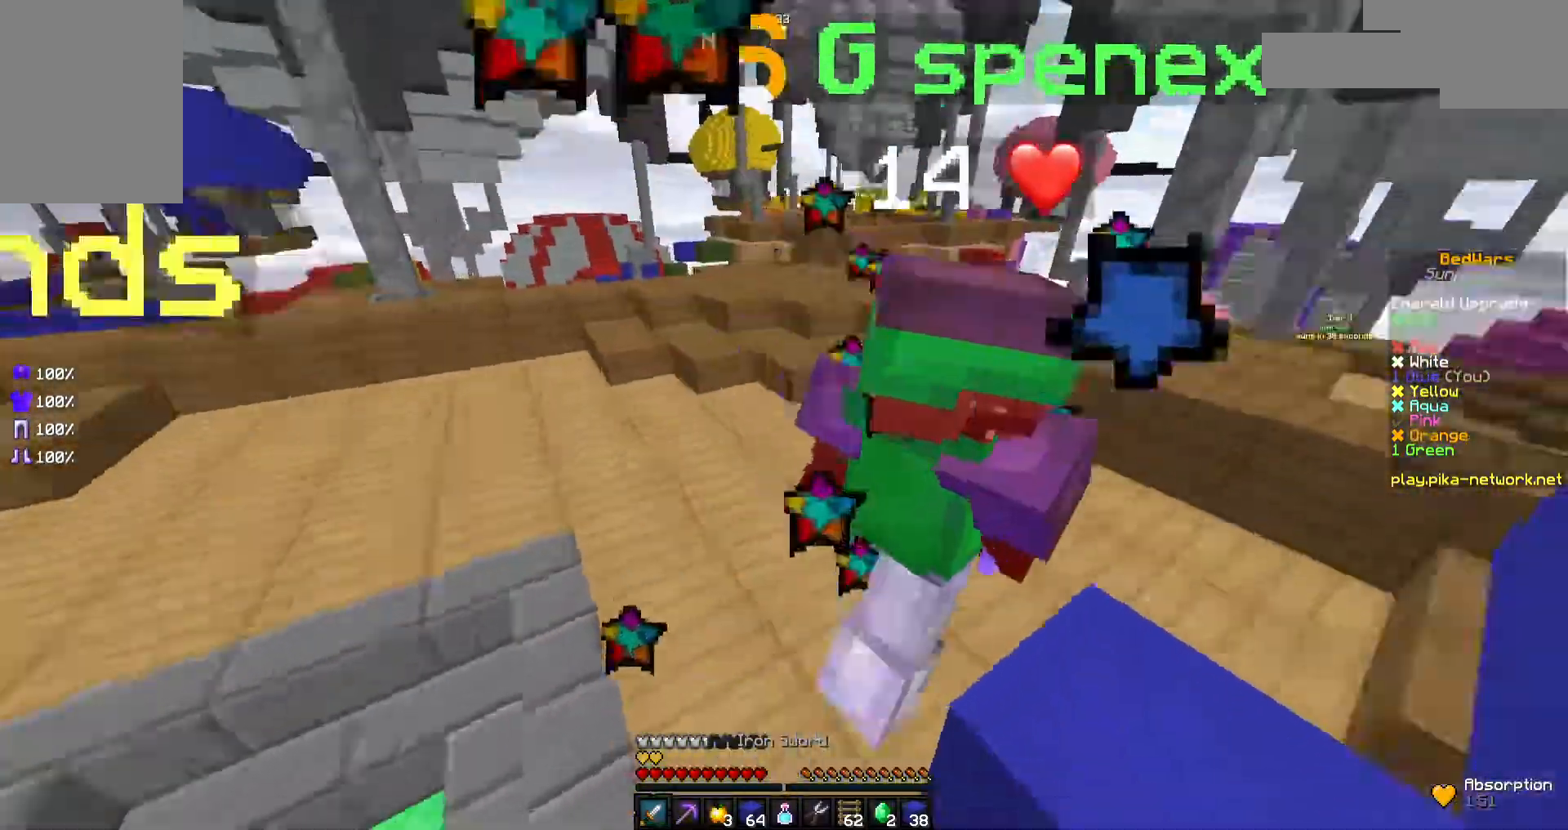
{"keys": ["w"], "mouse": [], "events": [[67, "mouse_left", "up"], [117, "mouse_left", "down"], [167, "mouse_left", "up"], [267, "mouse_left", "down"], [317, "mouse_left", "up"], [367, "mouse_left", "down"], [467, "a", "up"], [467, "mouse_left", "up"]]}
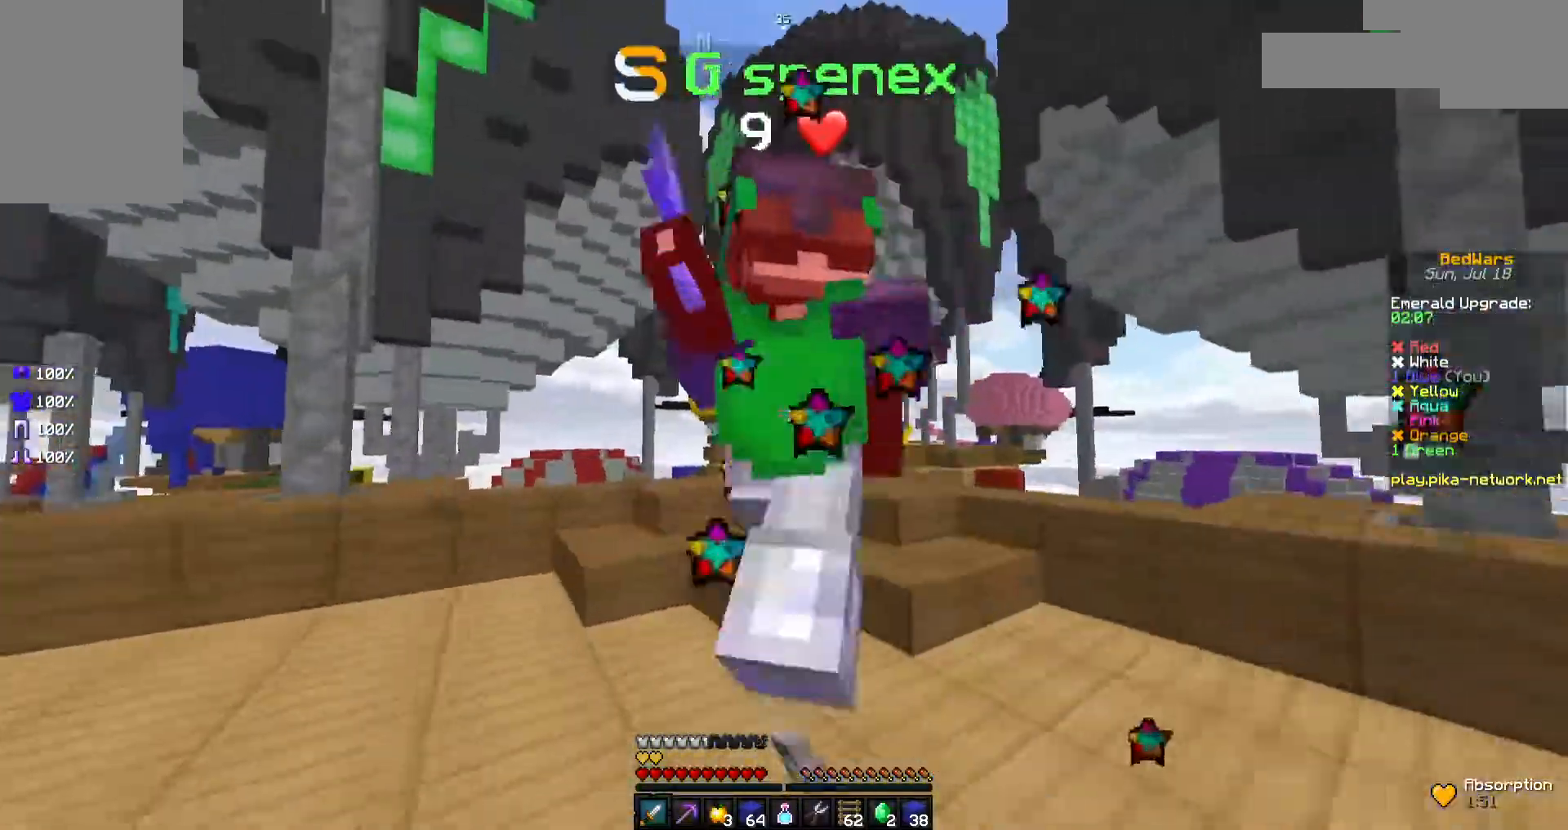
{"keys": ["d"], "mouse": ["left"], "events": [[17, "mouse_left", "down"], [67, "d", "down"], [67, "mouse_left", "up"], [117, "mouse_left", "down"], [217, "mouse_left", "up"], [267, "mouse_left", "down"], [317, "w", "up"], [367, "mouse_left", "up"], [417, "mouse_left", "down"]]}
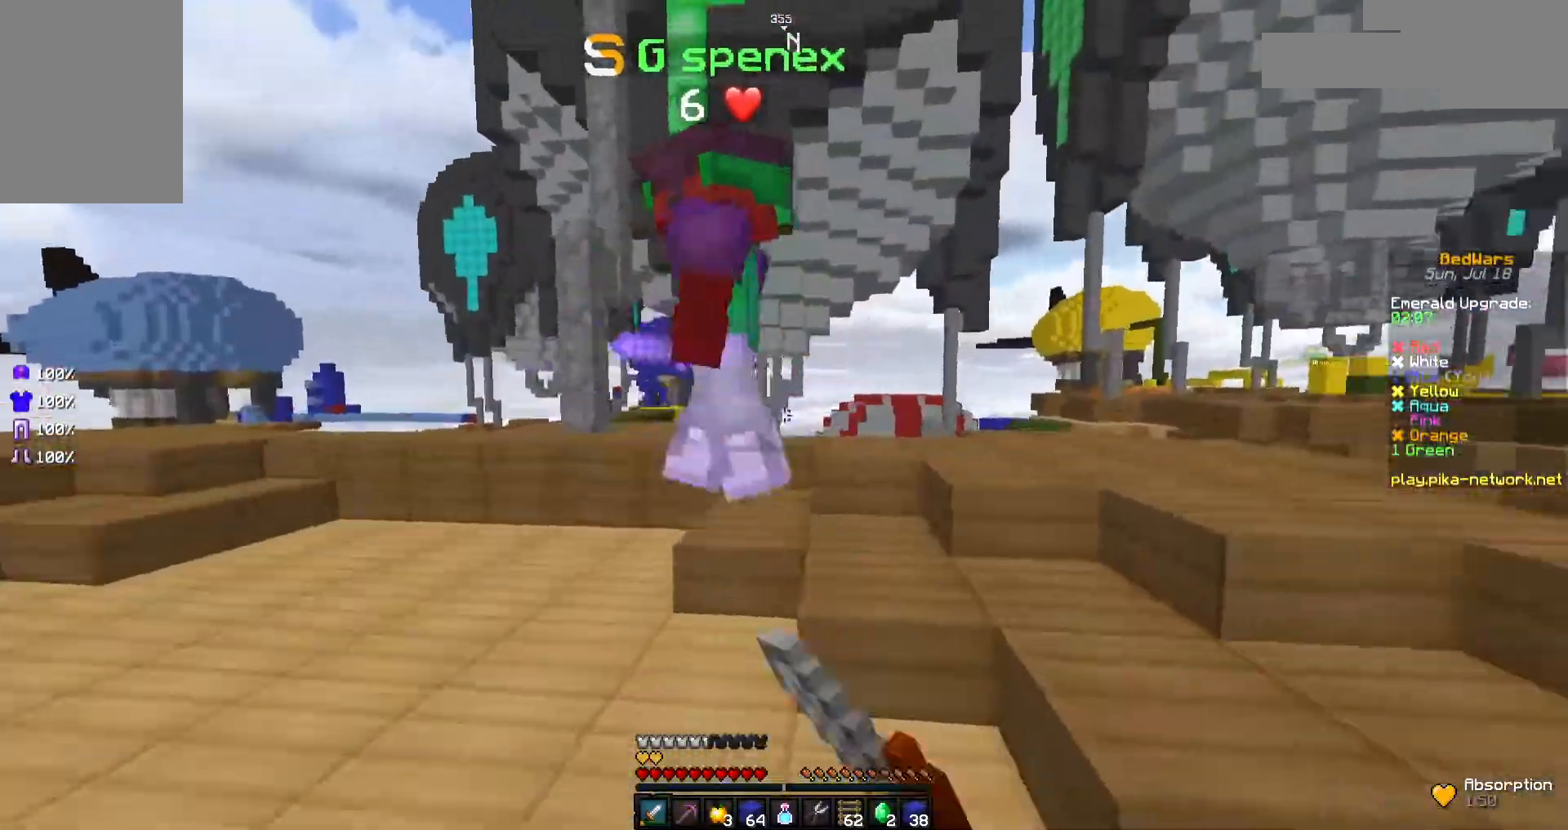
{"keys": ["a", "w"], "mouse": ["left"], "events": [[17, "w", "down"], [167, "mouse_left", "up"], [217, "mouse_left", "down"], [417, "d", "up"], [417, "mouse_left", "up"], [467, "a", "down"], [467, "mouse_left", "down"]]}
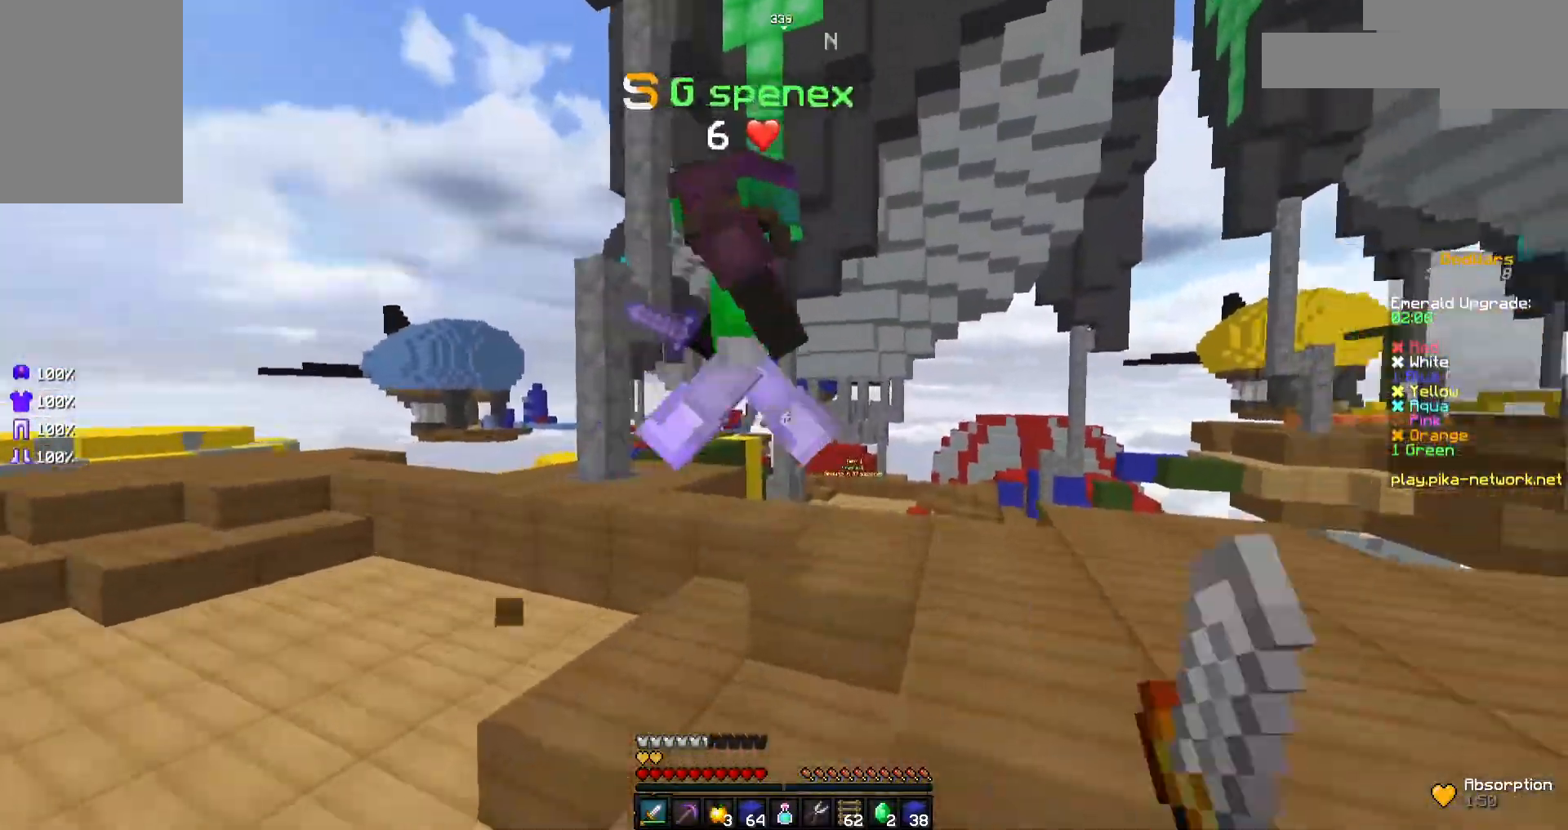
{"keys": ["w"], "mouse": [], "events": [[67, "mouse_left", "up"], [117, "mouse_left", "down"], [167, "mouse_left", "up"], [217, "a", "up"], [217, "mouse_left", "down"], [317, "mouse_left", "up"], [367, "mouse_left", "down"], [467, "mouse_left", "up"]]}
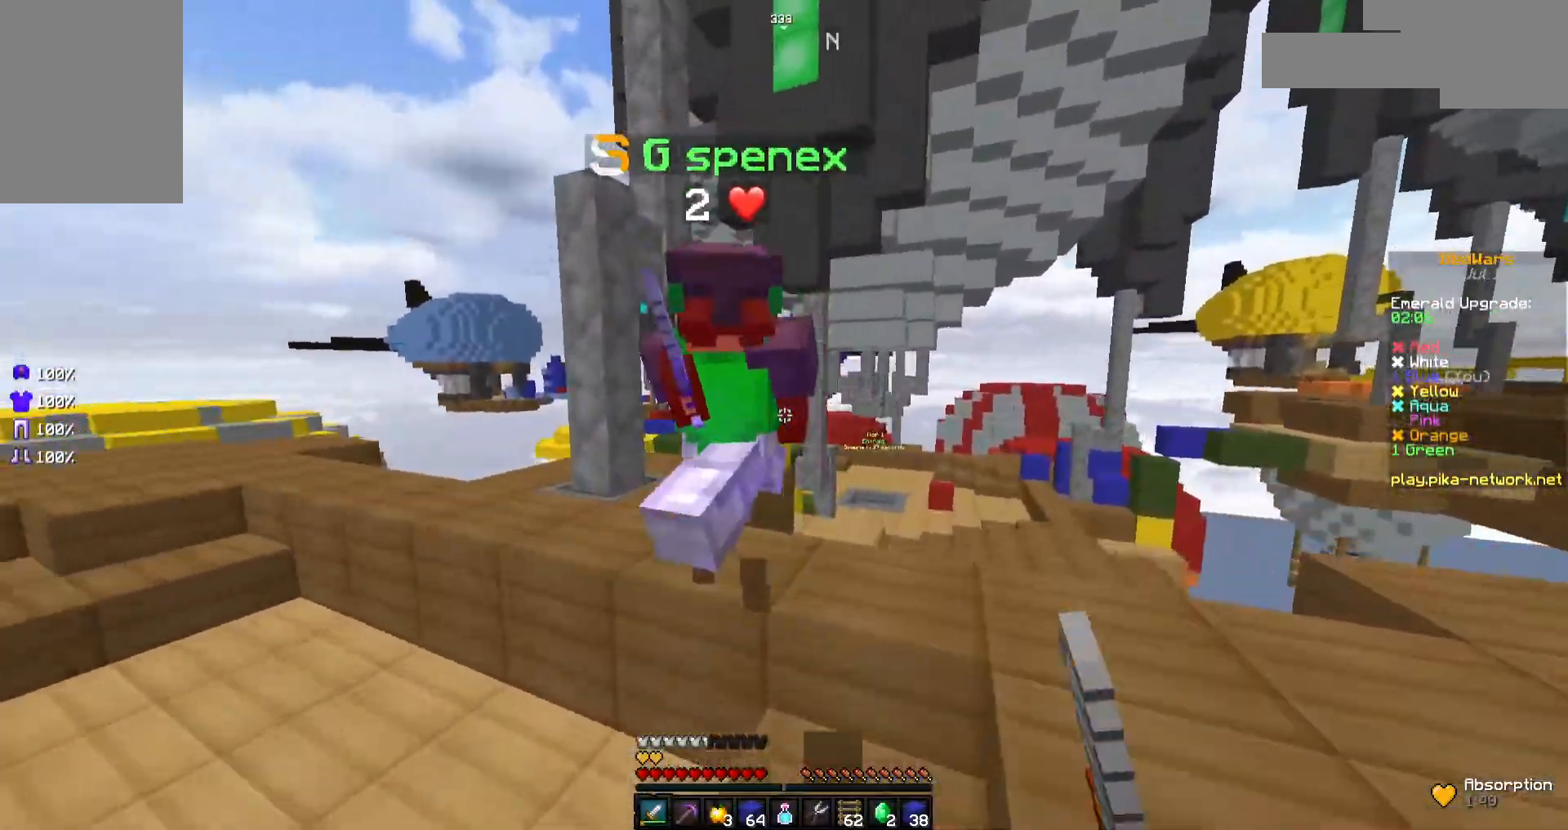
{"keys": ["a", "w"], "mouse": [], "events": [[17, "mouse_left", "down"], [67, "a", "down"], [67, "mouse_left", "up"], [117, "mouse_left", "down"], [217, "mouse_left", "up"], [267, "mouse_left", "down"], [317, "mouse_left", "up"]]}
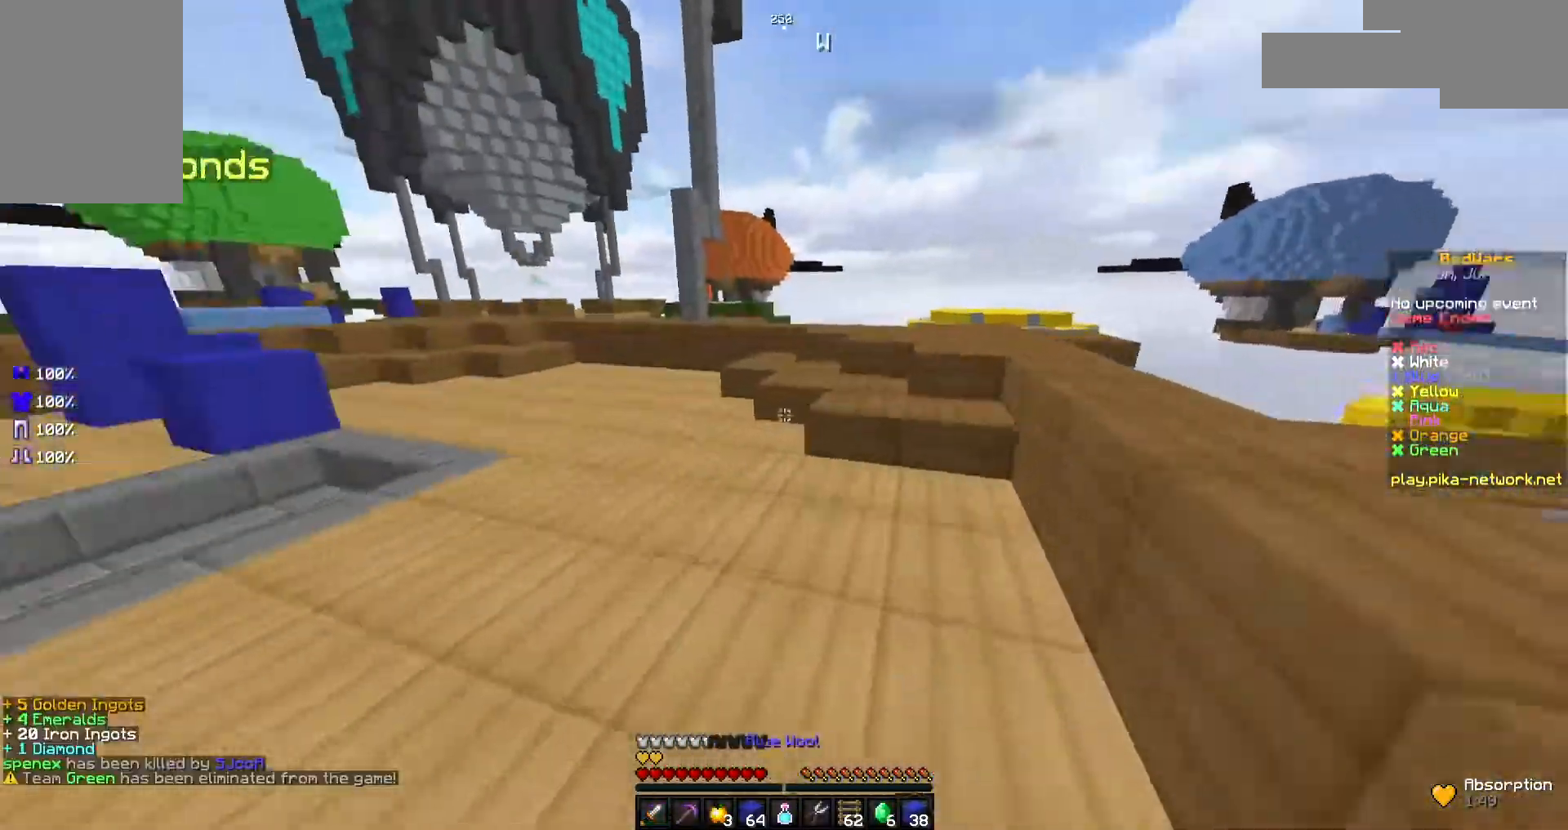
{"keys": ["w"], "mouse": ["left"], "events": [[67, "a", "up"], [67, "mouse_left", "down"], [217, "space", "down"], [267, "mouse_left", "up"], [317, "space", "up"], [417, "mouse_left", "down"]]}
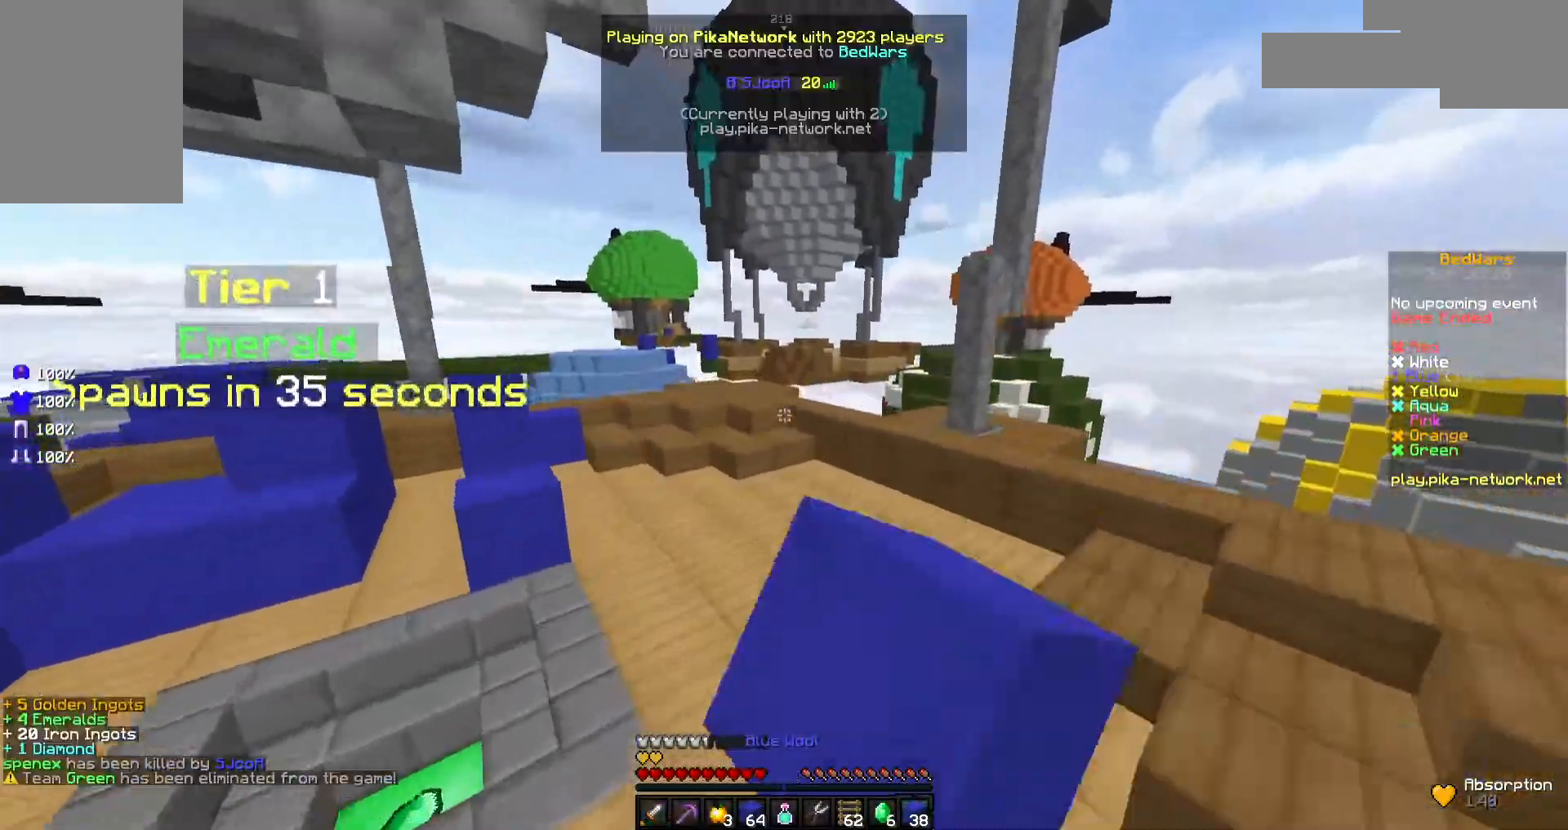
{"keys": ["d", "w"], "mouse": [], "events": [[17, "mouse_left", "up"], [117, "mouse_left", "down"], [217, "mouse_left", "up"], [317, "mouse_right", "down"], [317, "space", "down"], [367, "mouse_right", "up"], [467, "d", "down"], [467, "space", "up"]]}